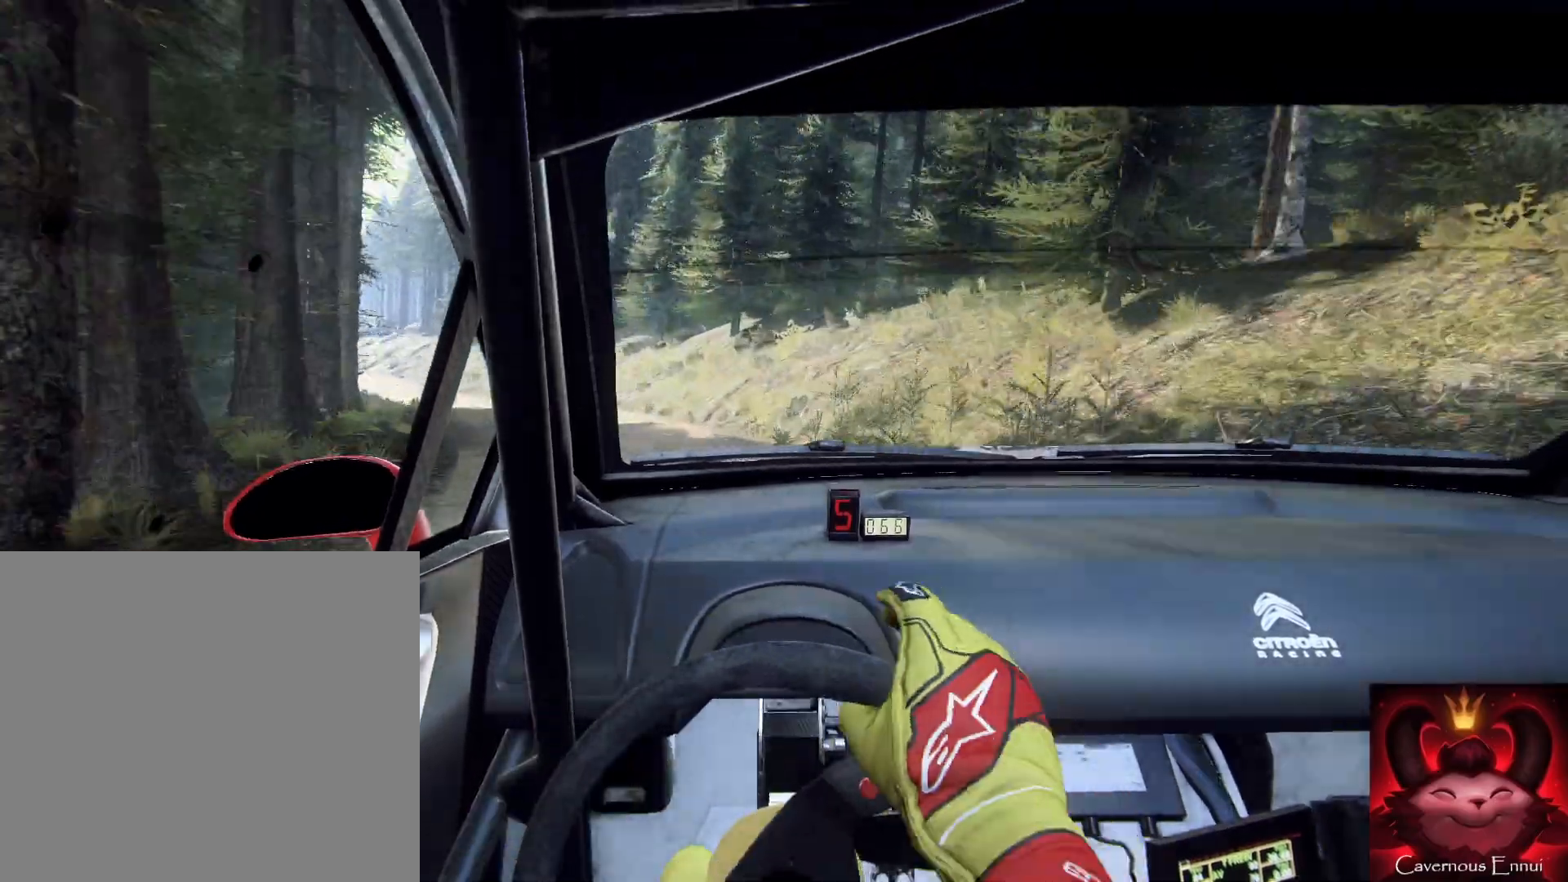
Gameplay with a controller (Xbox layout); each line is a JSON object with the inputs held at the frame after it. "events" lists button and stick changes between this image and that frame as [ms after this image, input, new state], when the widget could be followed in between.
{"buttons": [], "left_stick": "down-right", "right_stick": "center", "events": [[67, "L2", "down"], [400, "L1", "down"], [400, "L2", "up"], [500, "L1", "up"], [500, "left_stick", "down-right"]]}
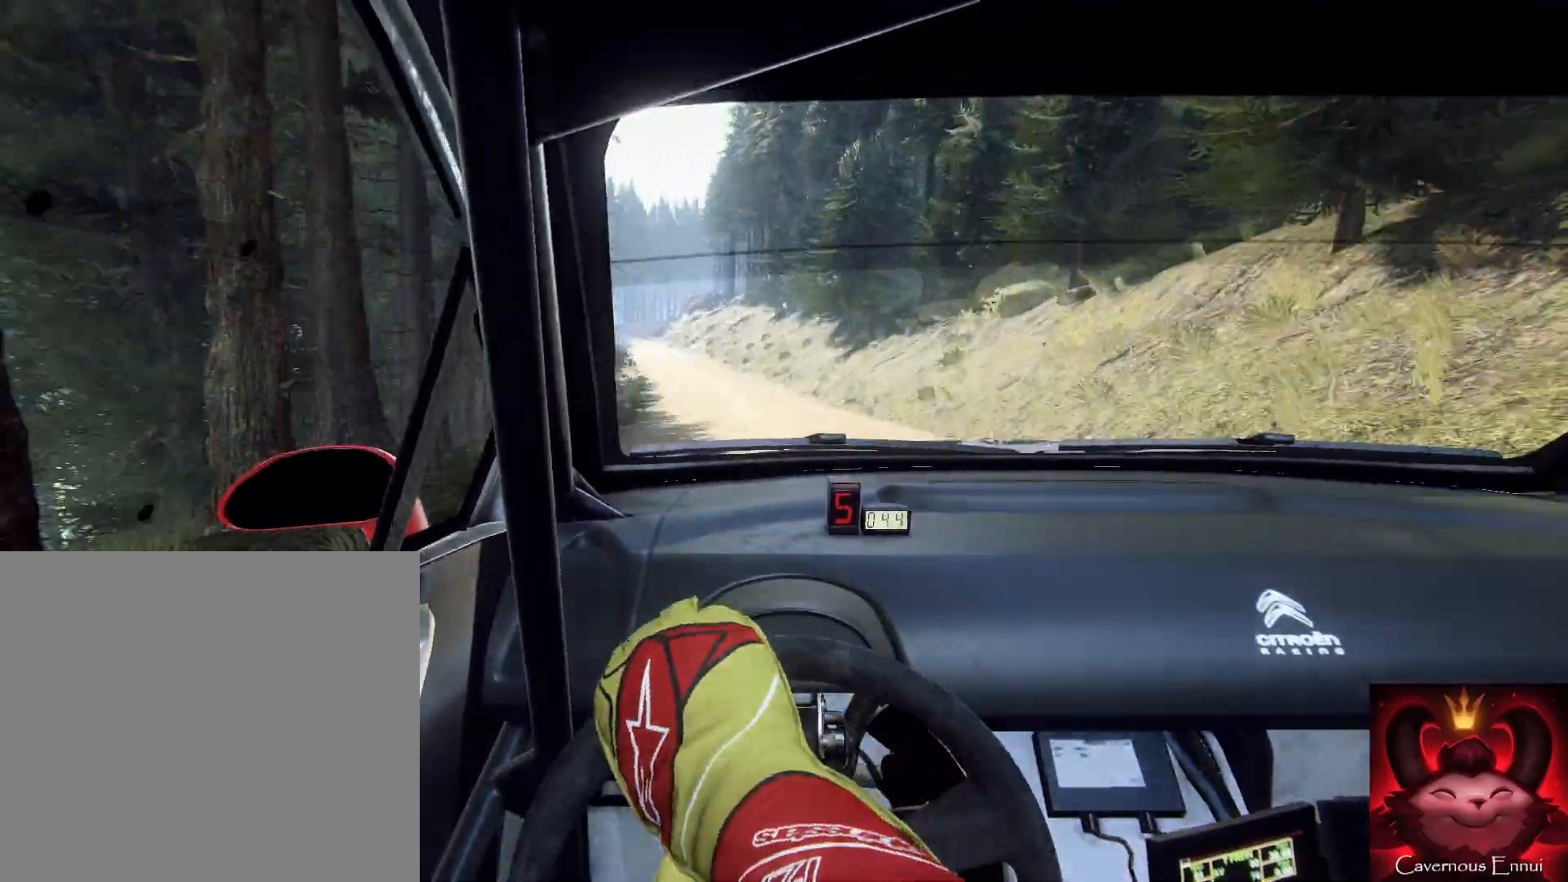
{"buttons": [], "left_stick": "down-right", "right_stick": "up-right", "events": [[233, "right_stick", "up-right"]]}
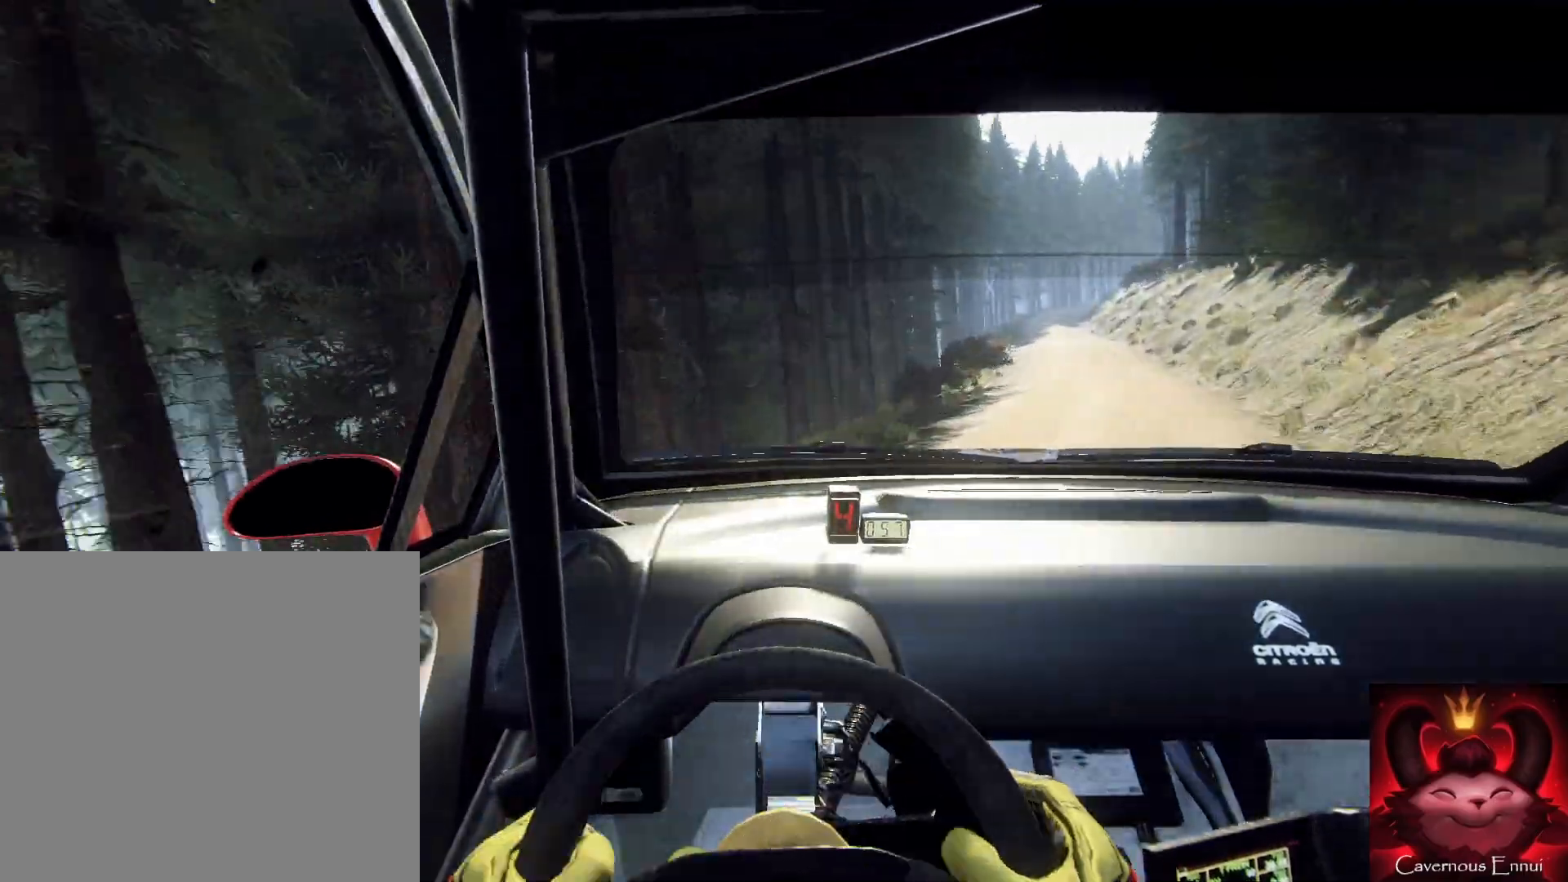
{"buttons": [], "left_stick": "down-right", "right_stick": "center", "events": [[367, "right_stick", "center"]]}
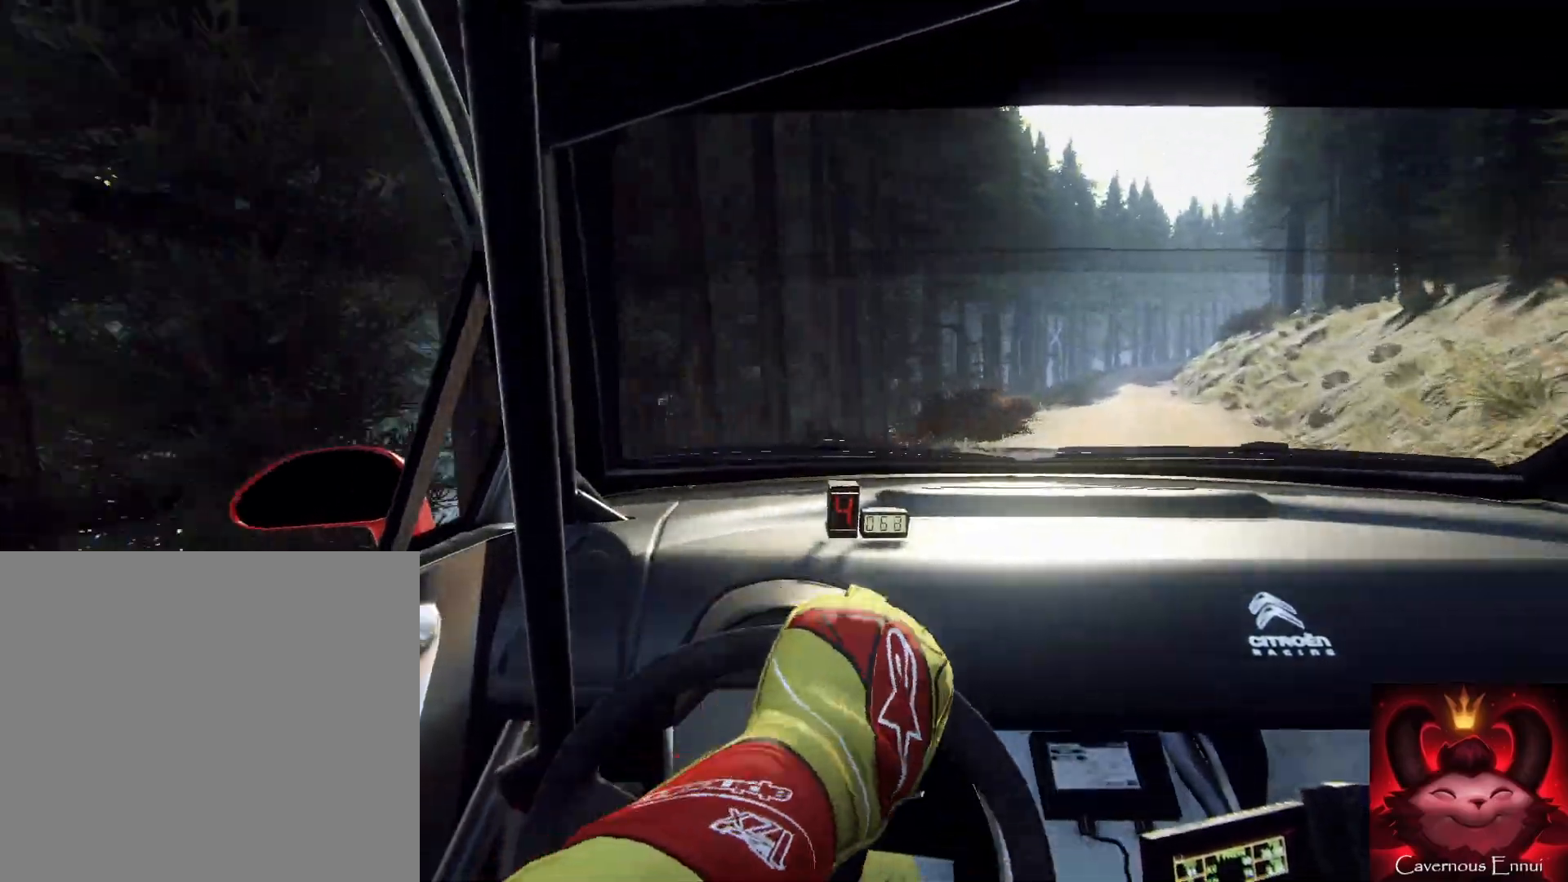
{"buttons": [], "left_stick": "down-left", "right_stick": "up", "events": [[167, "right_stick", "up"], [367, "left_stick", "down-left"]]}
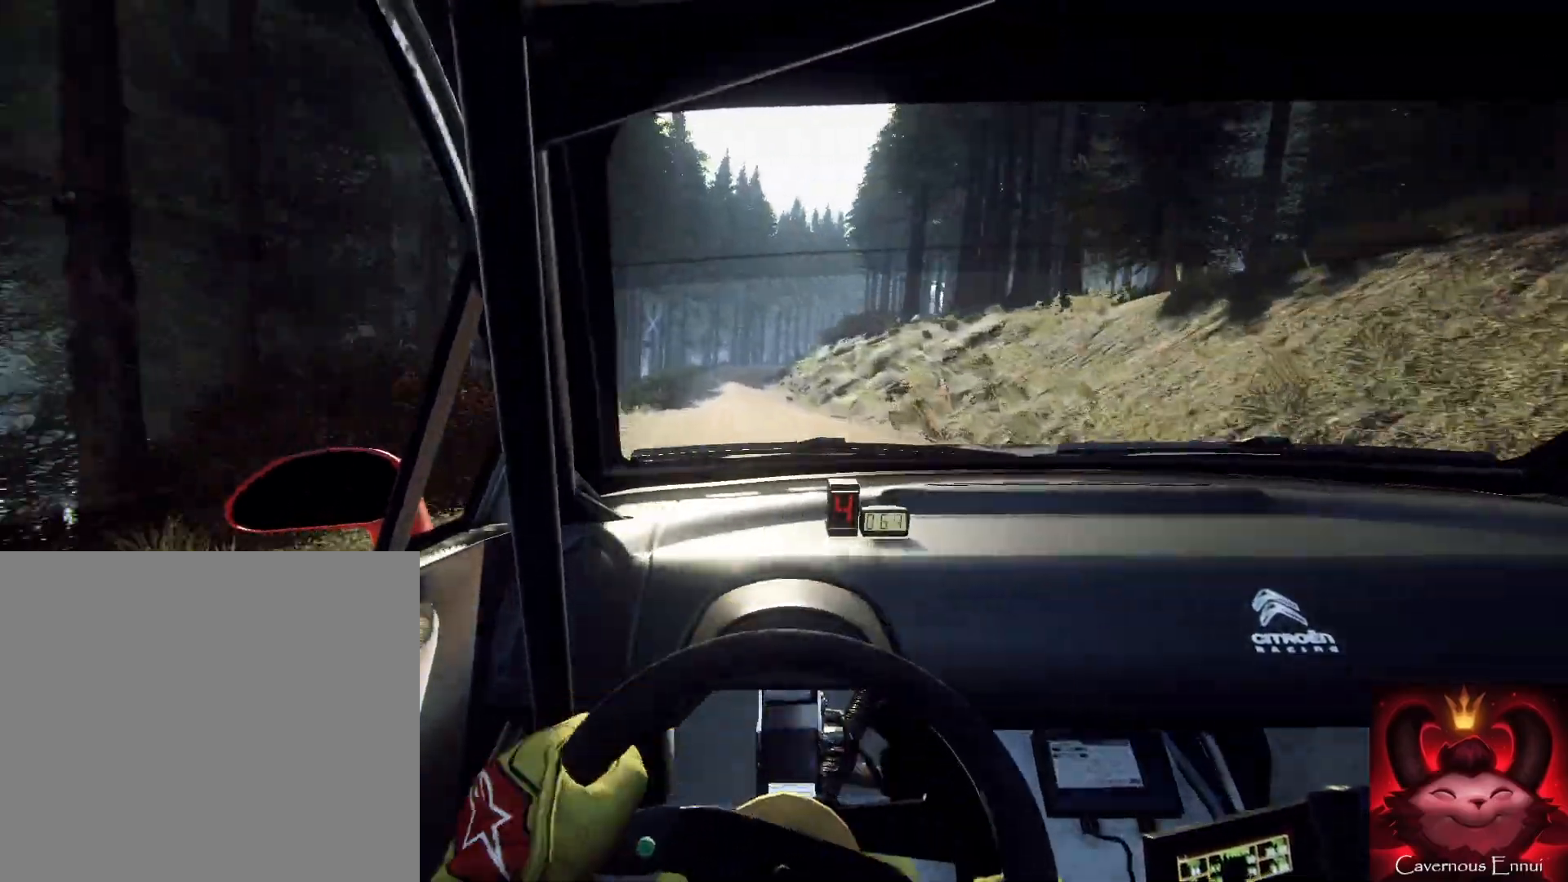
{"buttons": [], "left_stick": "down", "right_stick": "up", "events": [[267, "left_stick", "down"], [300, "R2", "down"], [433, "R2", "up"]]}
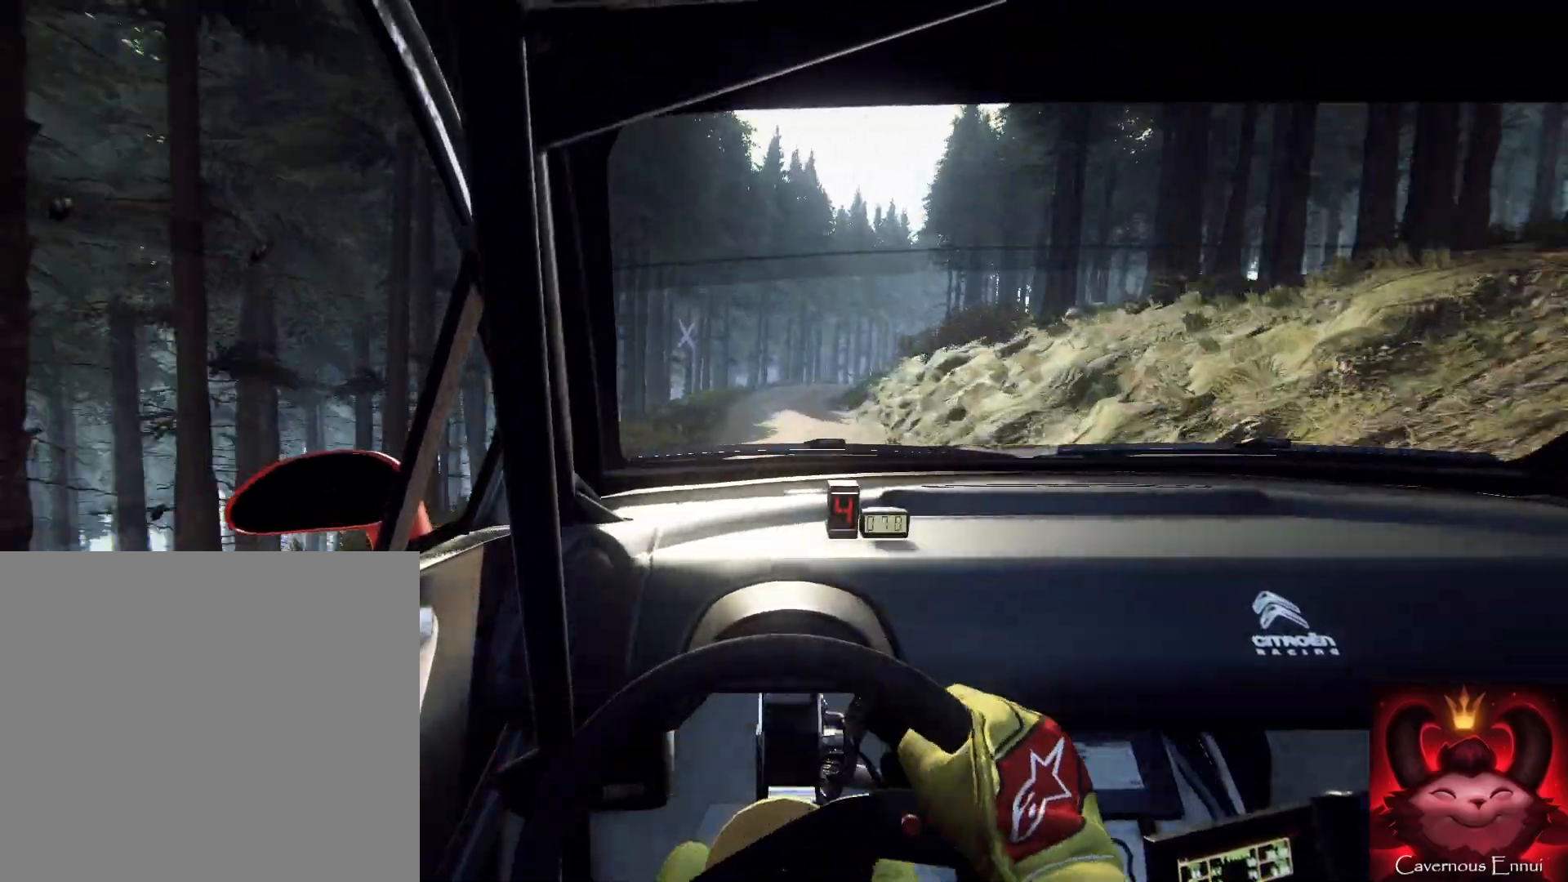
{"buttons": [], "left_stick": "down", "right_stick": "up", "events": [[33, "left_stick", "right"], [433, "left_stick", "down"]]}
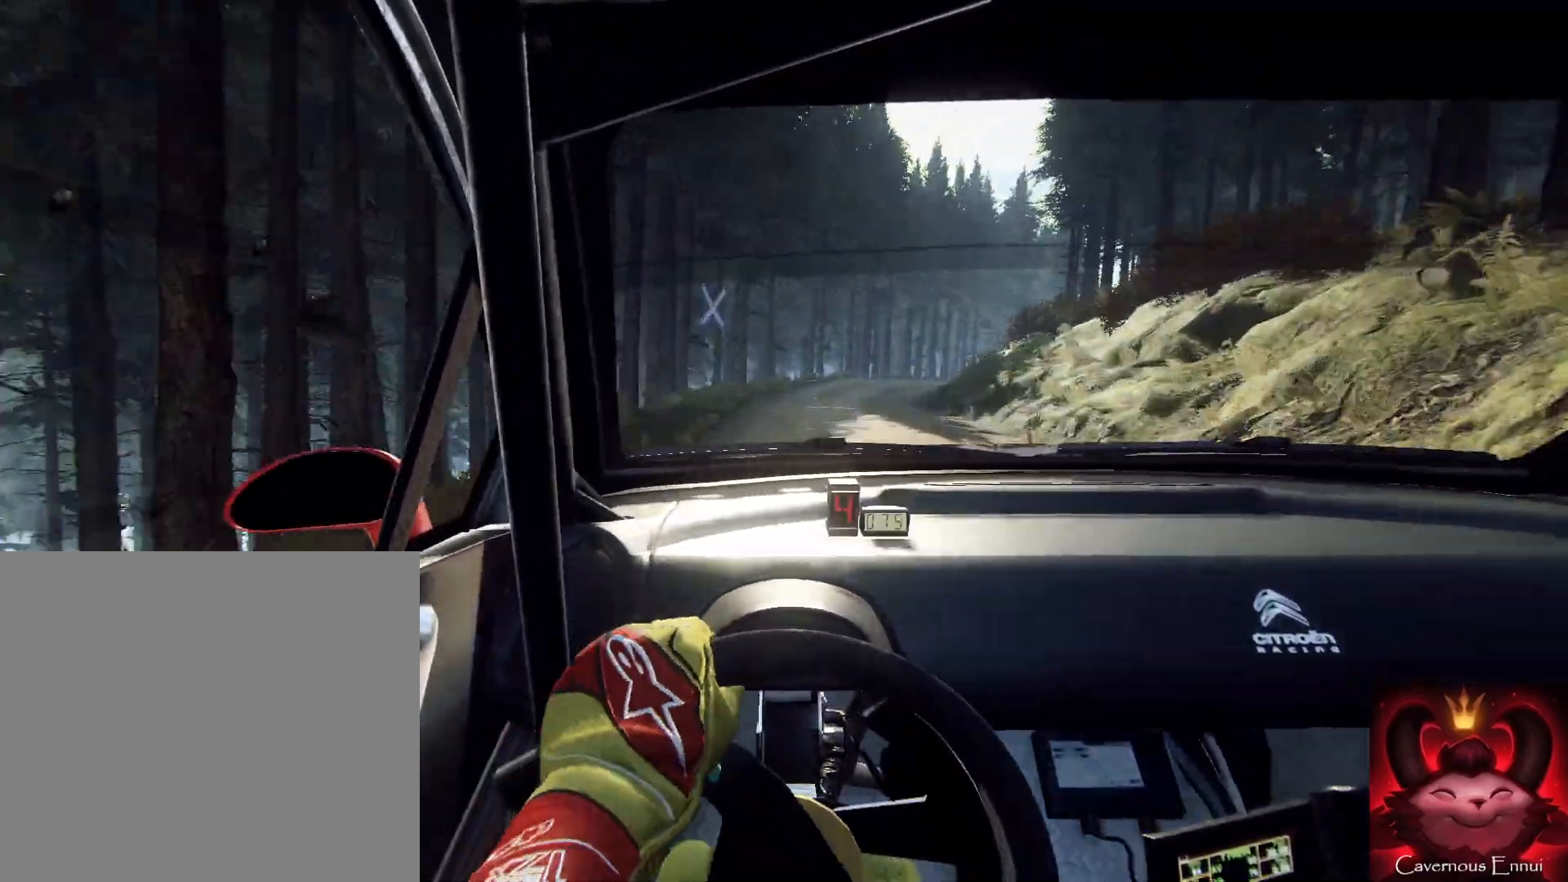
{"buttons": [], "left_stick": "right", "right_stick": "up", "events": [[67, "left_stick", "right"], [333, "L2", "down"], [467, "L2", "up"]]}
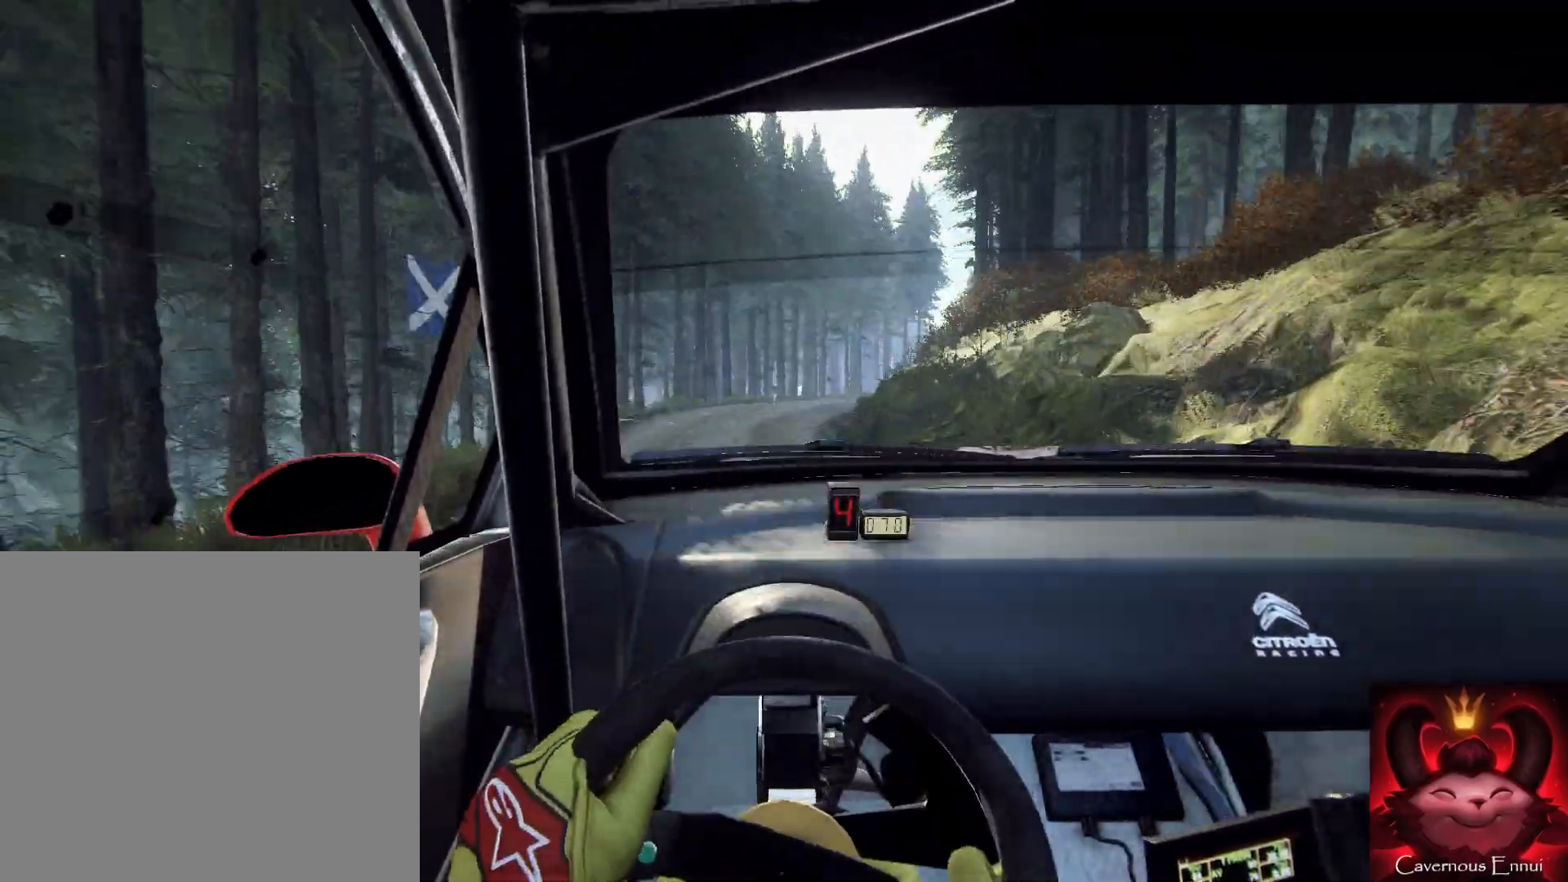
{"buttons": [], "left_stick": "right", "right_stick": "center", "events": [[133, "L2", "down"], [300, "right_stick", "center"], [367, "L2", "up"]]}
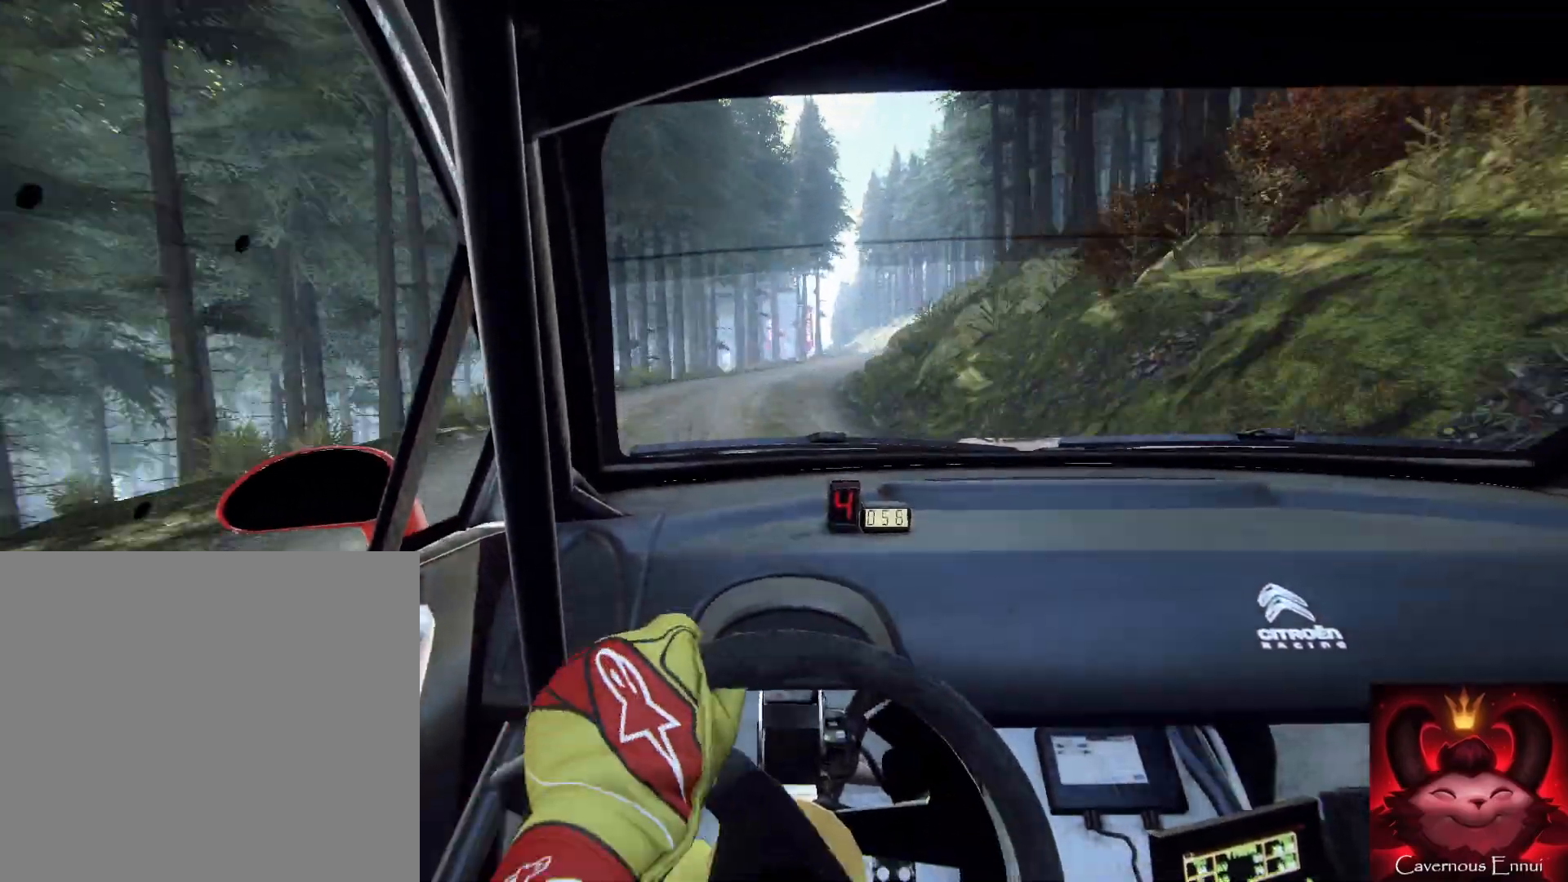
{"buttons": [], "left_stick": "down-left", "right_stick": "up-right", "events": [[167, "left_stick", "down-left"], [233, "right_stick", "up-right"]]}
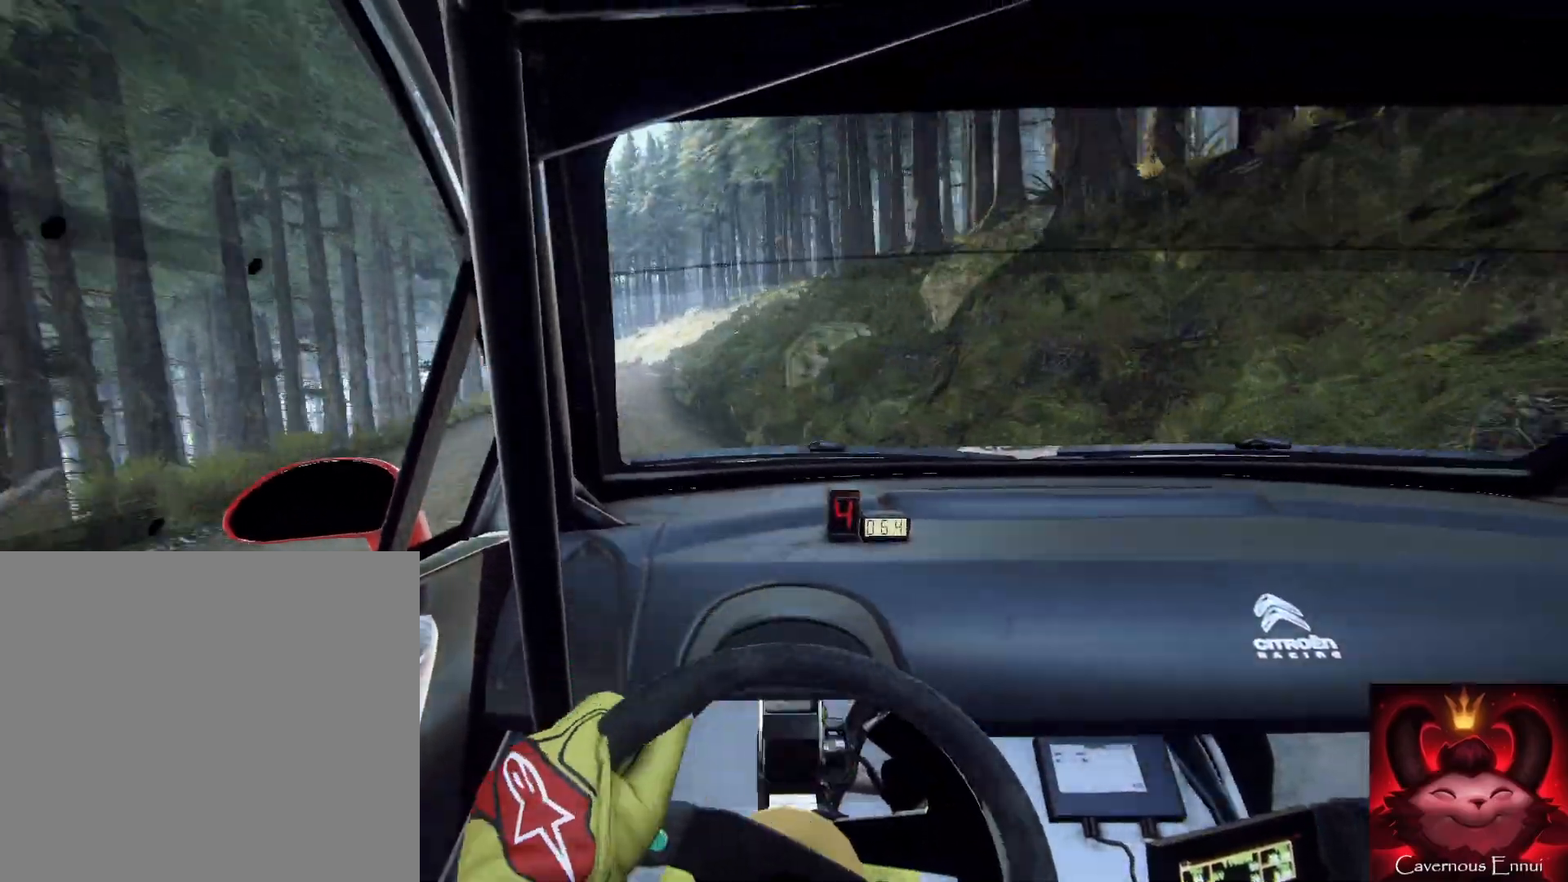
{"buttons": [], "left_stick": "down", "right_stick": "up-right", "events": [[400, "left_stick", "down"]]}
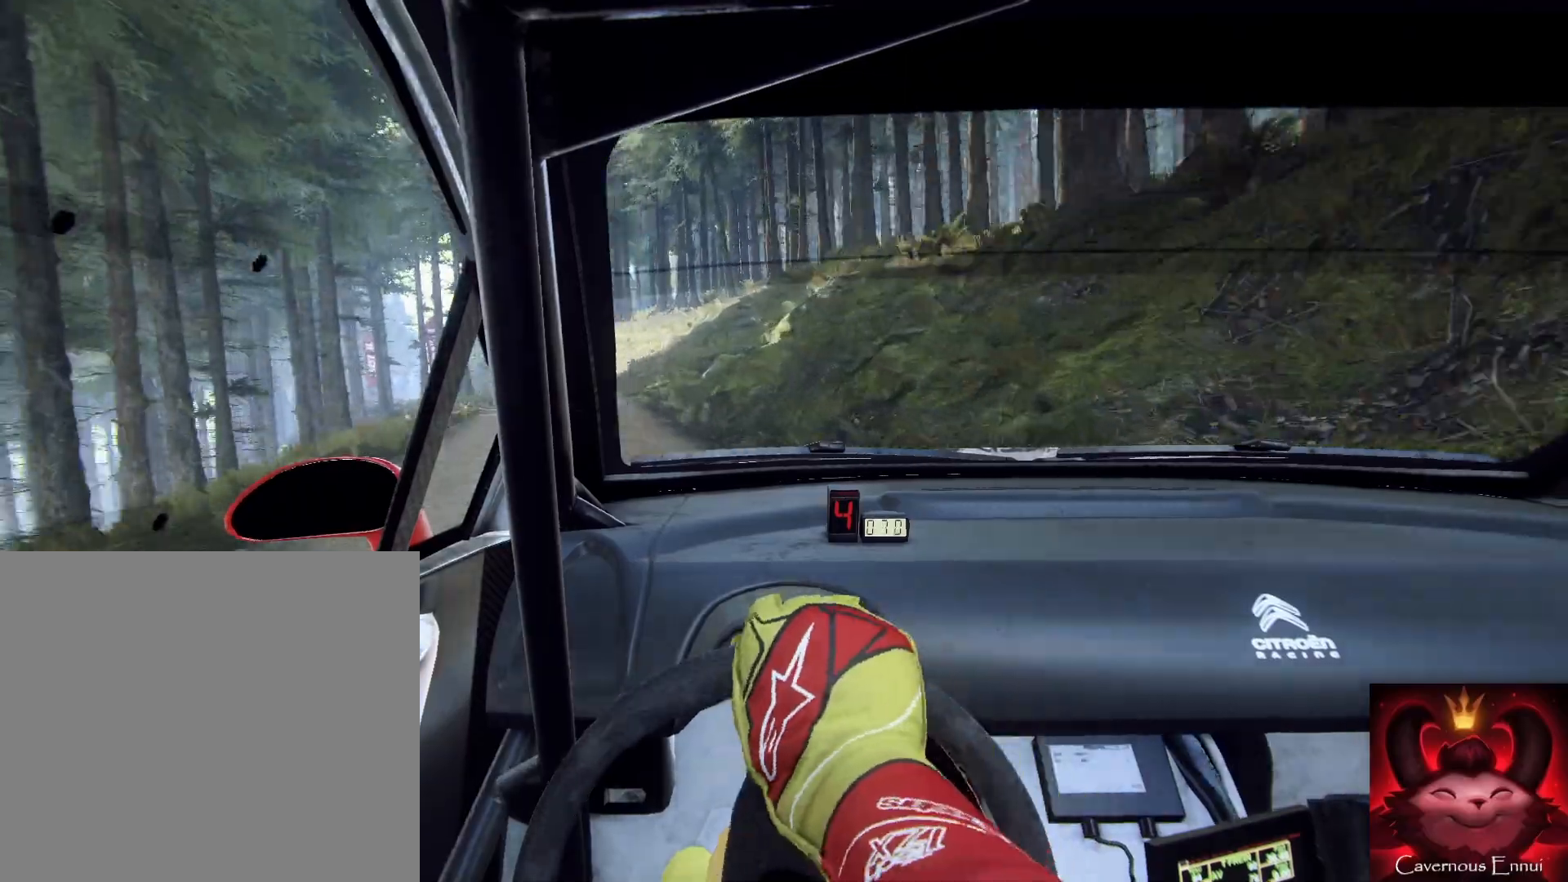
{"buttons": [], "left_stick": "down-left", "right_stick": "up-right", "events": [[33, "left_stick", "down-left"], [133, "left_stick", "down"], [467, "left_stick", "down-left"]]}
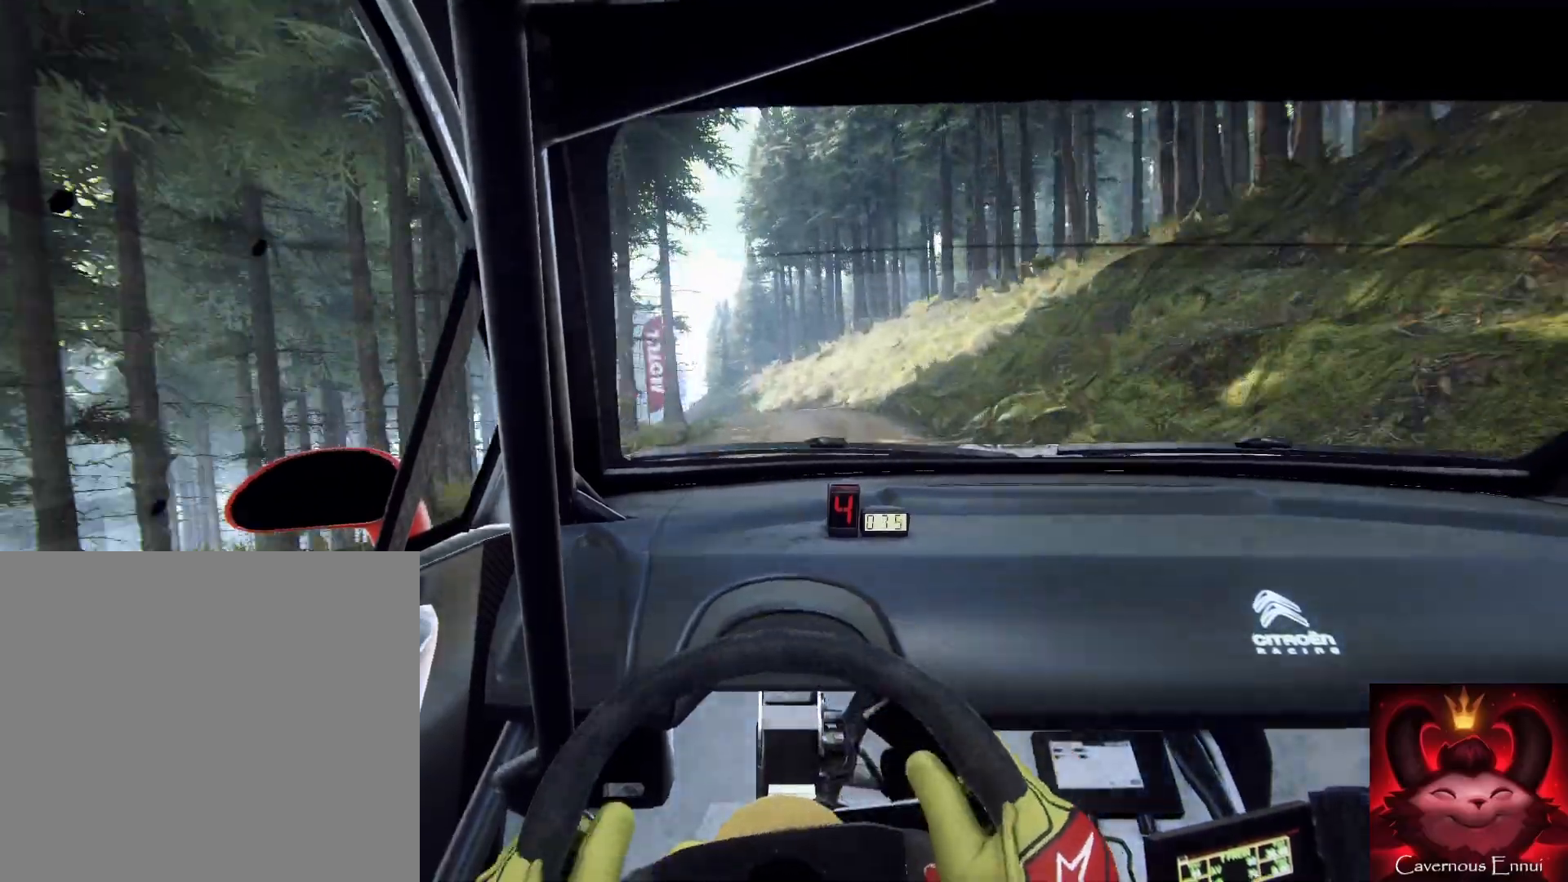
{"buttons": [], "left_stick": "down-left", "right_stick": "center", "events": [[267, "R1", "down"], [333, "R1", "up"], [467, "right_stick", "center"]]}
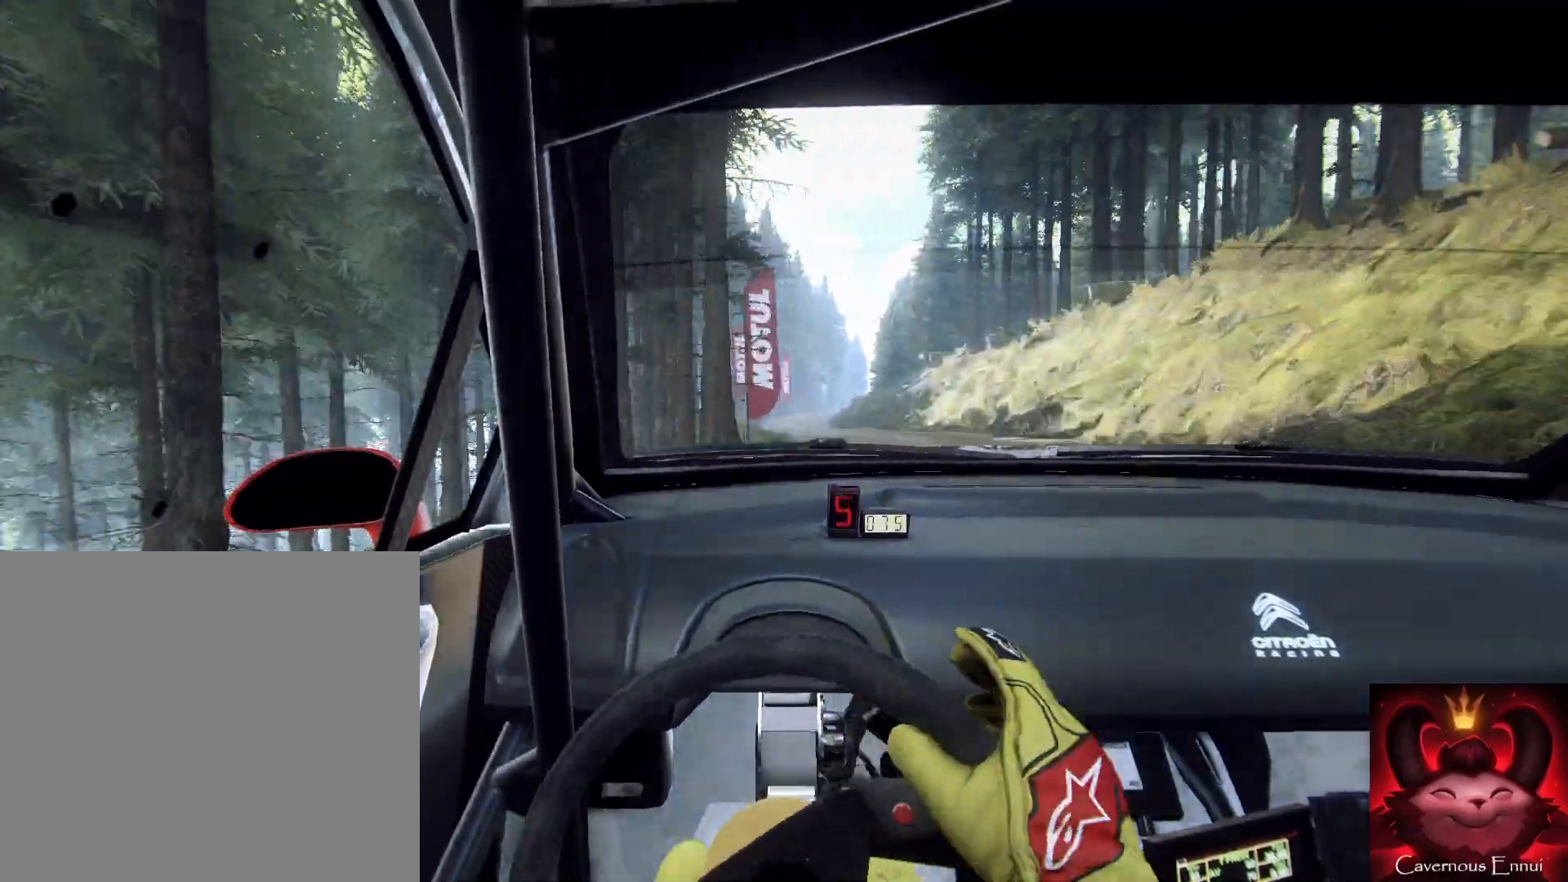
{"buttons": [], "left_stick": "down-right", "right_stick": "up", "events": [[167, "left_stick", "down"], [233, "right_stick", "up"], [400, "left_stick", "down-right"]]}
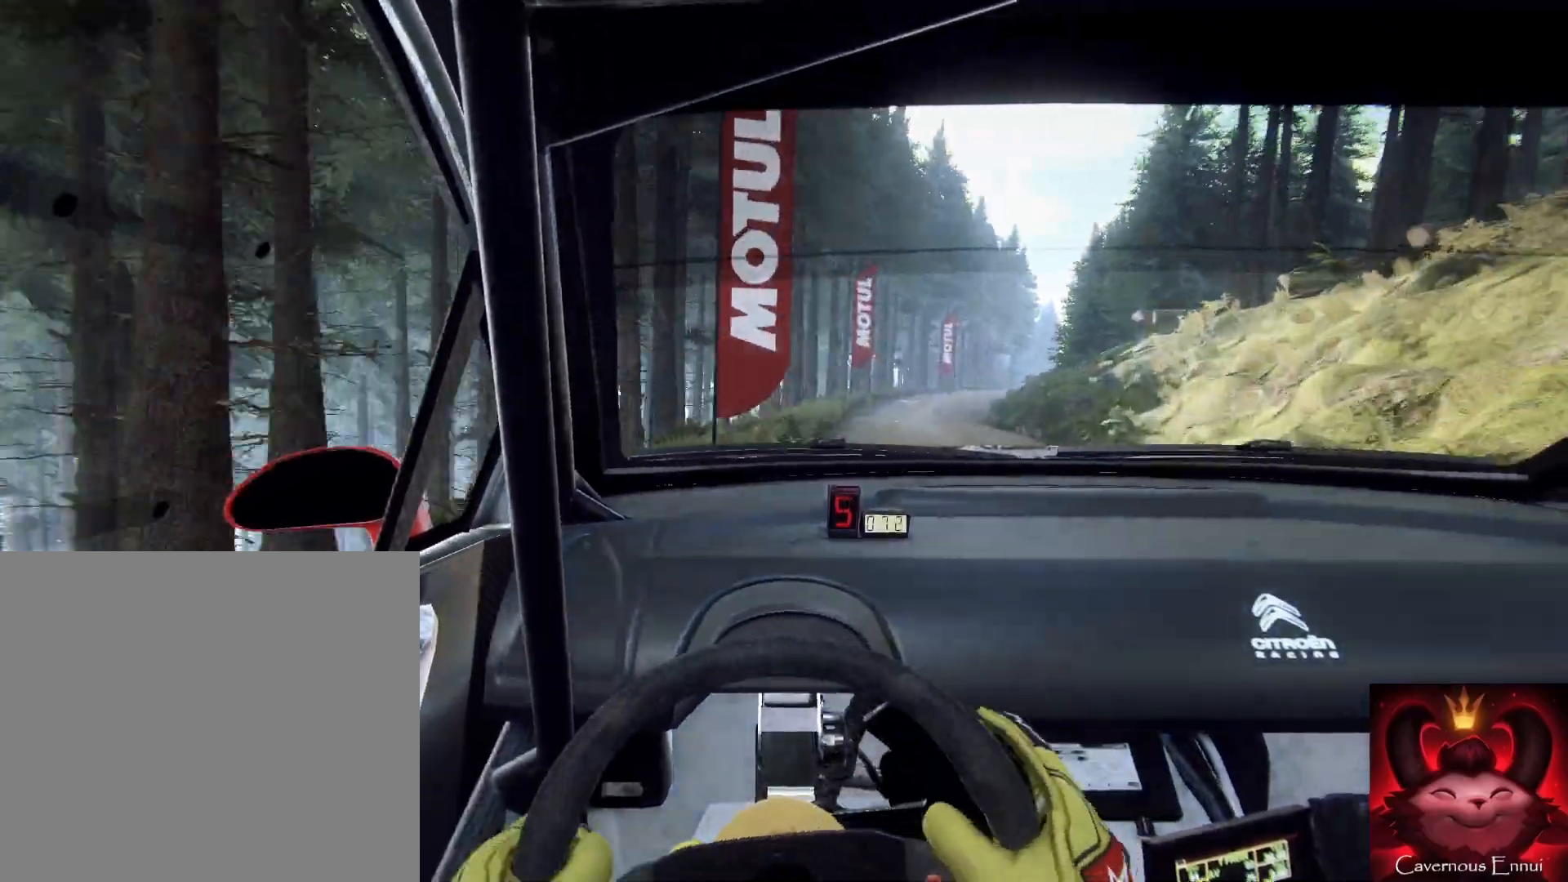
{"buttons": [], "left_stick": "down-right", "right_stick": "up", "events": [[100, "left_stick", "down"], [400, "left_stick", "down-right"]]}
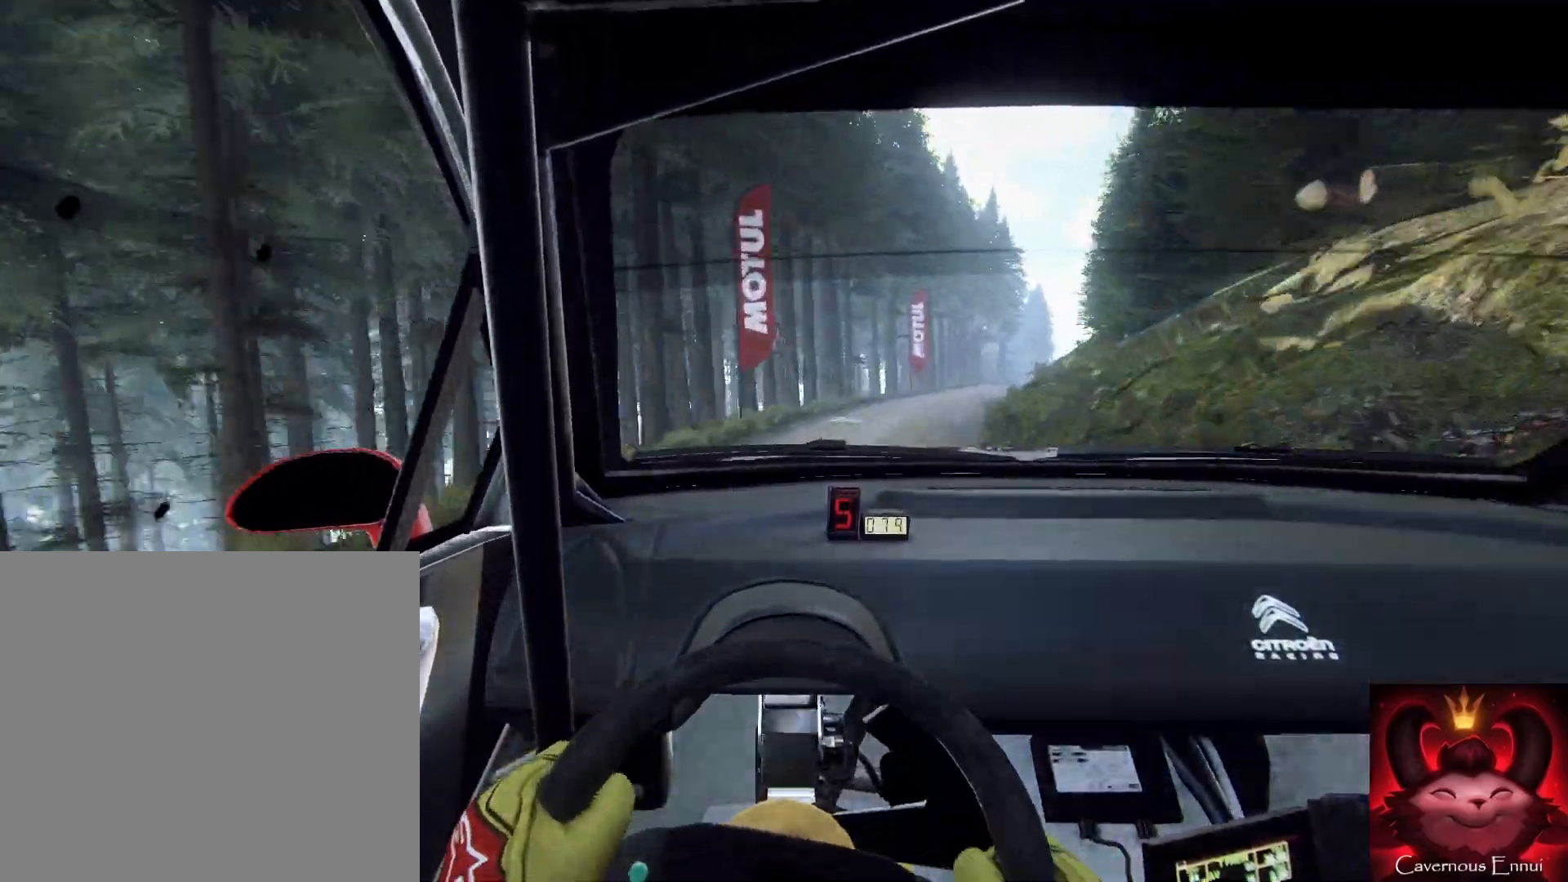
{"buttons": [], "left_stick": "down", "right_stick": "center", "events": [[33, "L2", "down"], [333, "right_stick", "center"], [400, "L2", "up"], [500, "left_stick", "down"]]}
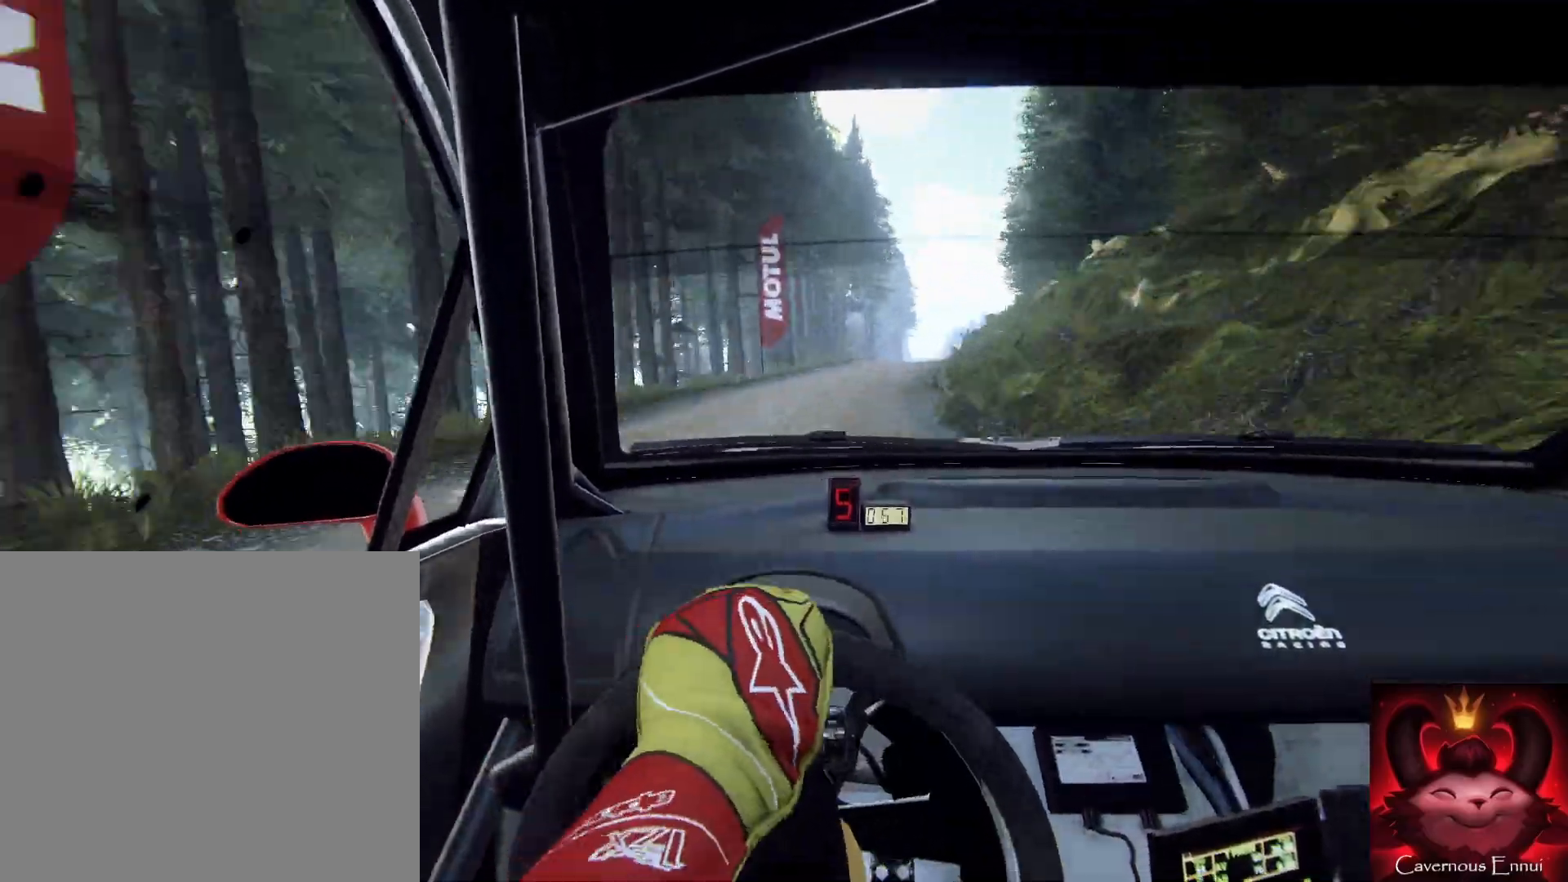
{"buttons": [], "left_stick": "down-left", "right_stick": "up", "events": [[133, "right_stick", "up"], [267, "left_stick", "down-left"]]}
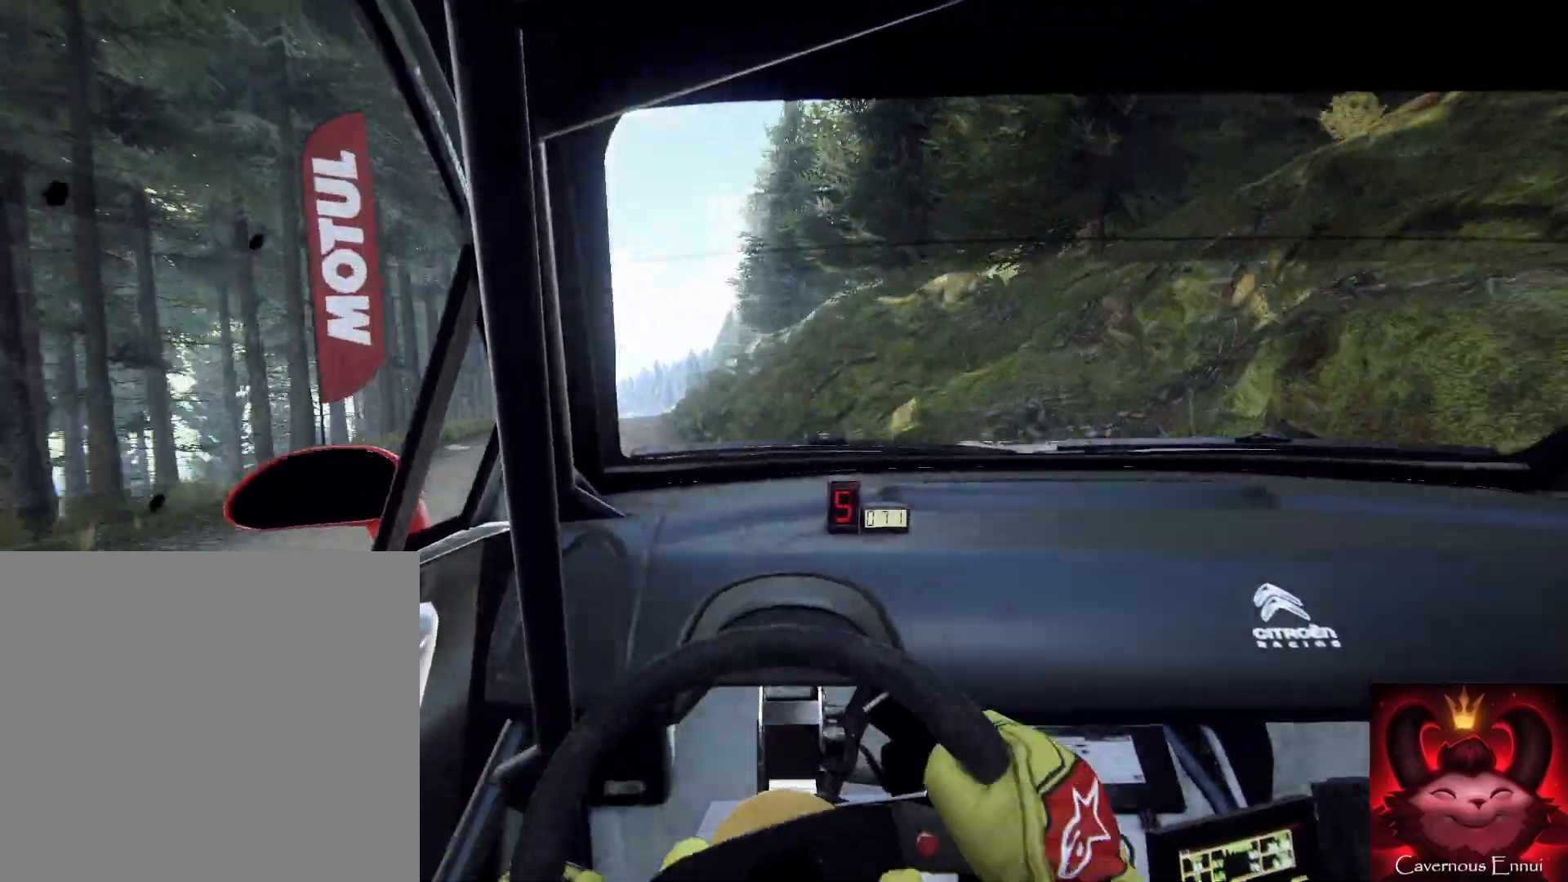
{"buttons": [], "left_stick": "right", "right_stick": "up", "events": [[333, "left_stick", "right"]]}
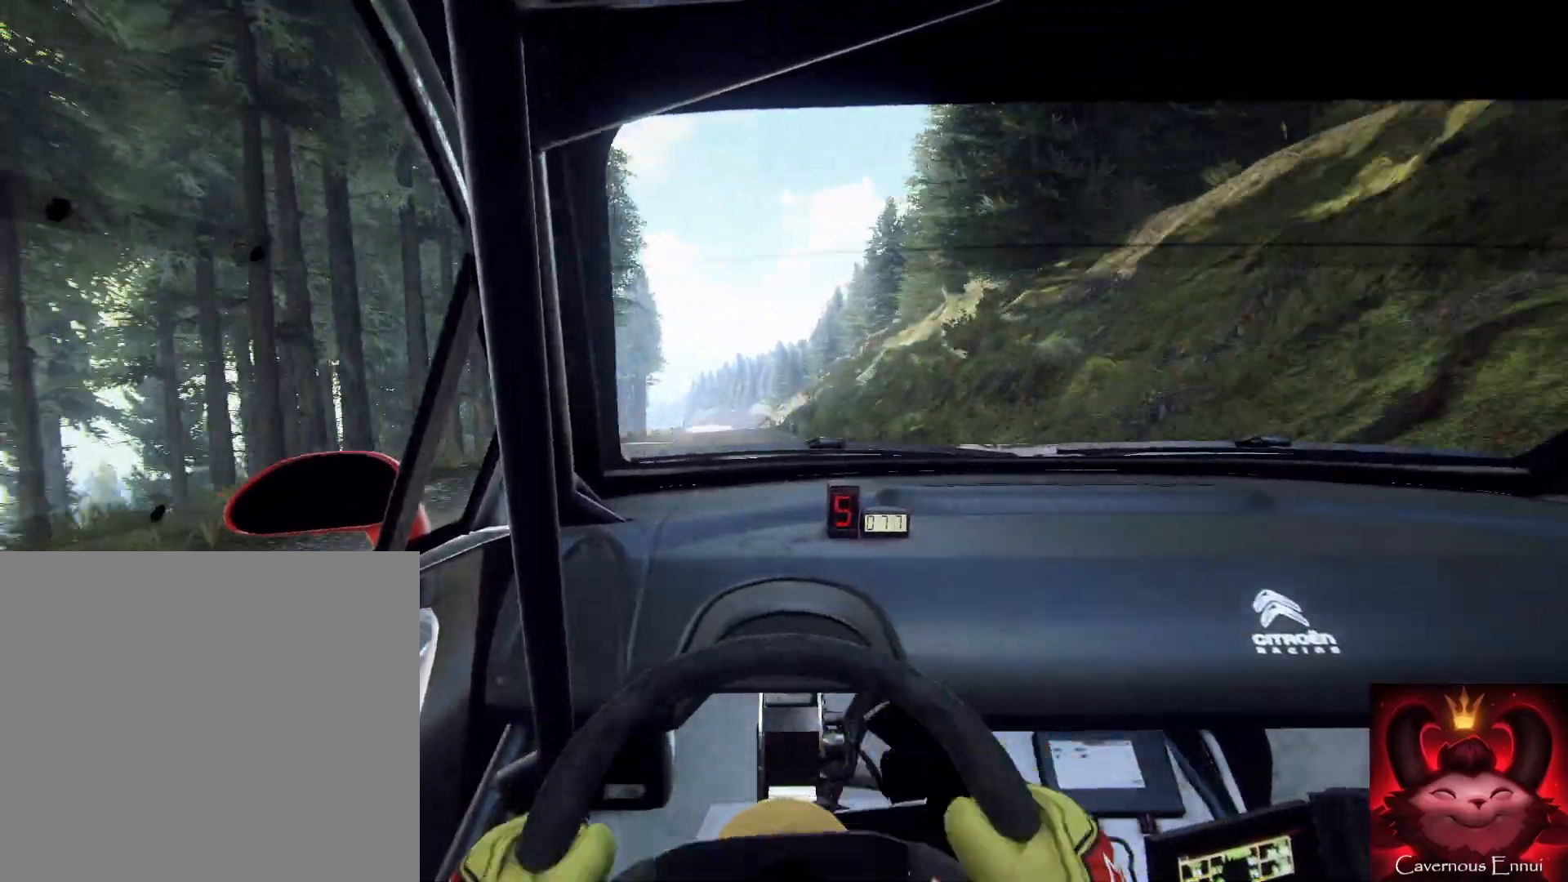
{"buttons": [], "left_stick": "down-left", "right_stick": "up", "events": [[67, "left_stick", "down"], [200, "left_stick", "down-left"]]}
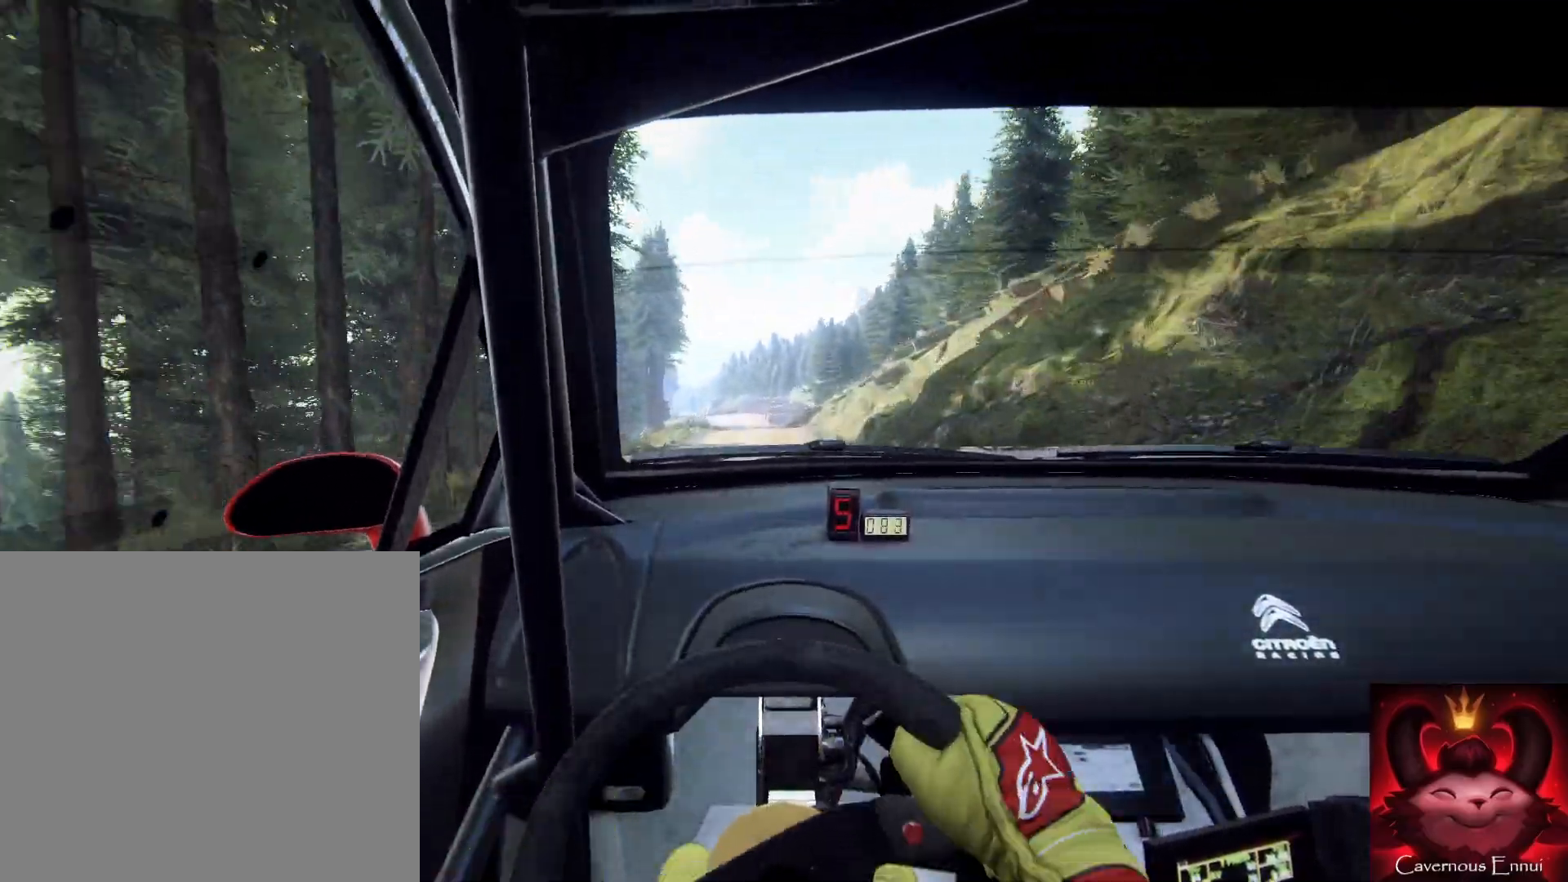
{"buttons": [], "left_stick": "down-right", "right_stick": "up", "events": [[67, "left_stick", "down"], [267, "left_stick", "down-right"]]}
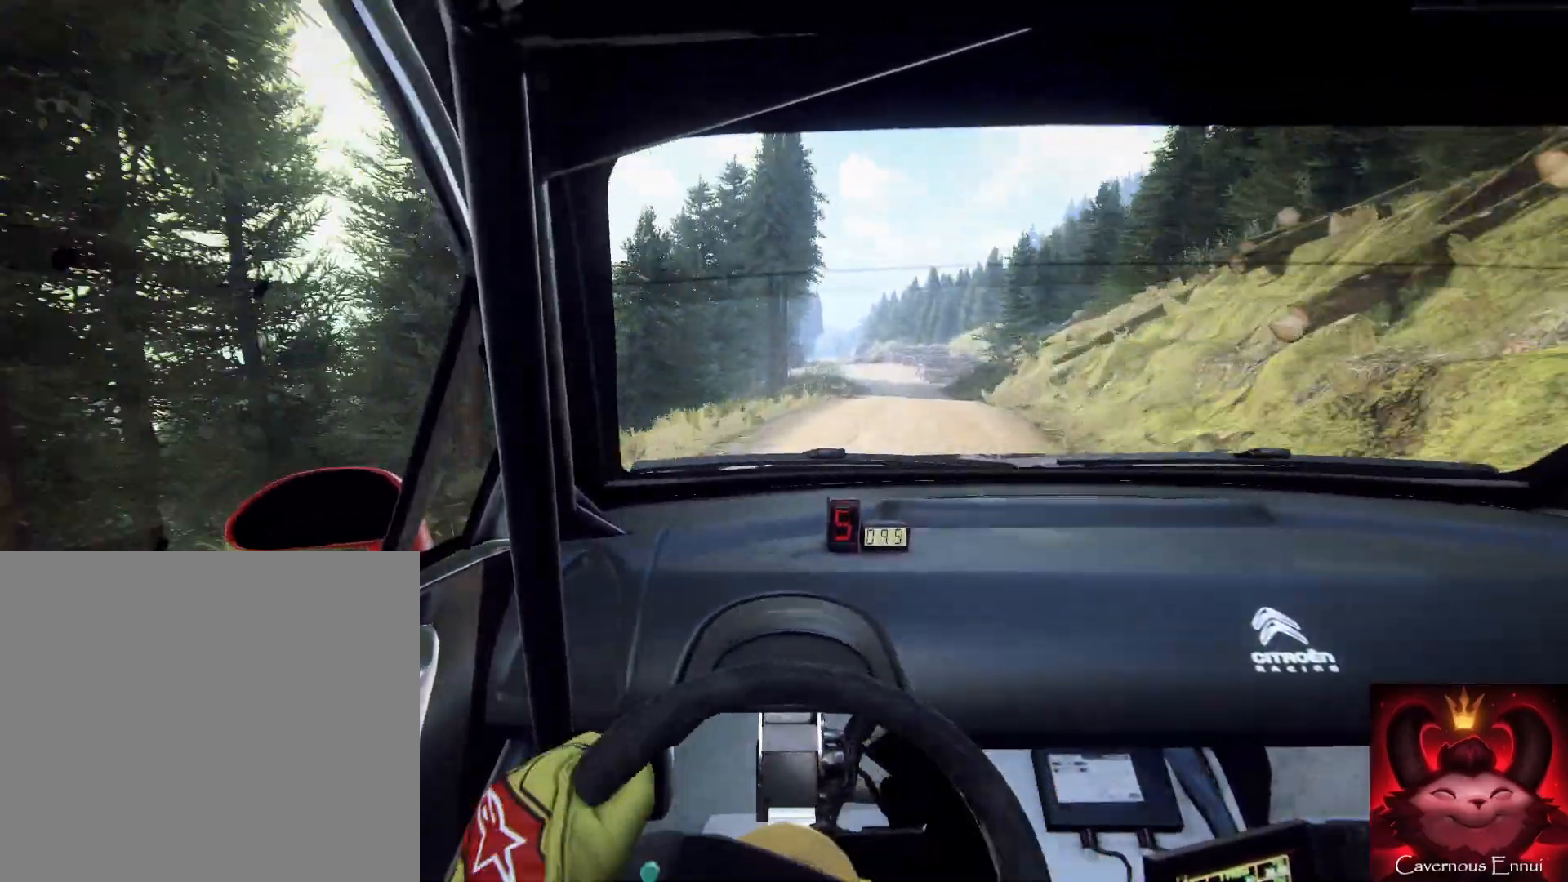
{"buttons": [], "left_stick": "down-left", "right_stick": "up", "events": [[33, "right_stick", "center"], [133, "left_stick", "down"], [200, "right_stick", "up"], [467, "left_stick", "down-left"]]}
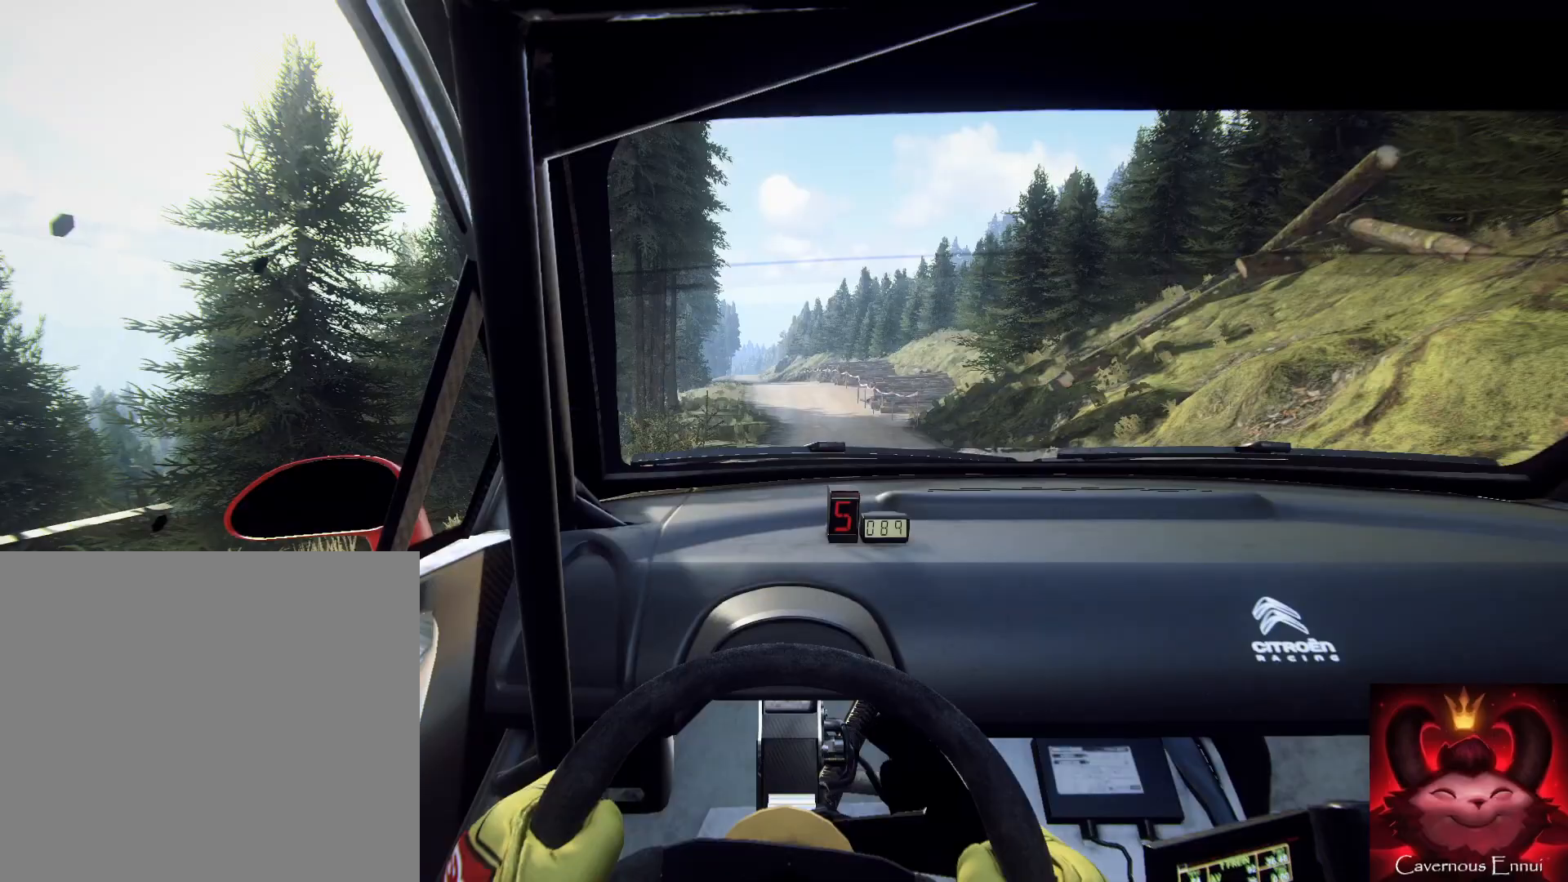
{"buttons": [], "left_stick": "down-left", "right_stick": "up", "events": [[367, "left_stick", "down"], [467, "left_stick", "down-left"]]}
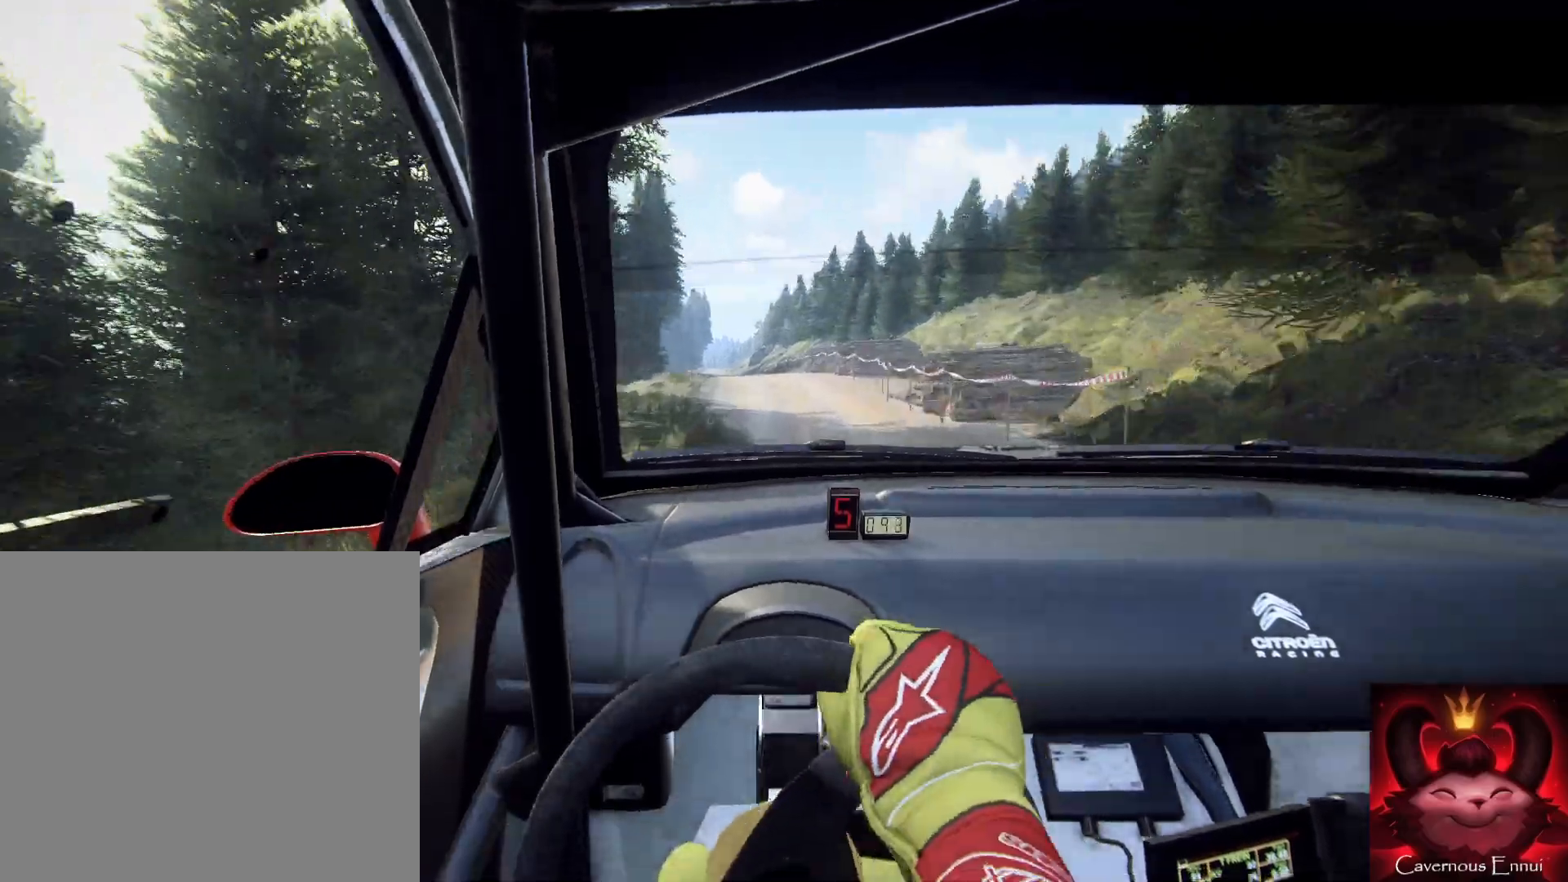
{"buttons": [], "left_stick": "down-right", "right_stick": "up", "events": [[33, "right_stick", "center"], [133, "left_stick", "down"], [367, "left_stick", "down-right"], [367, "right_stick", "up"]]}
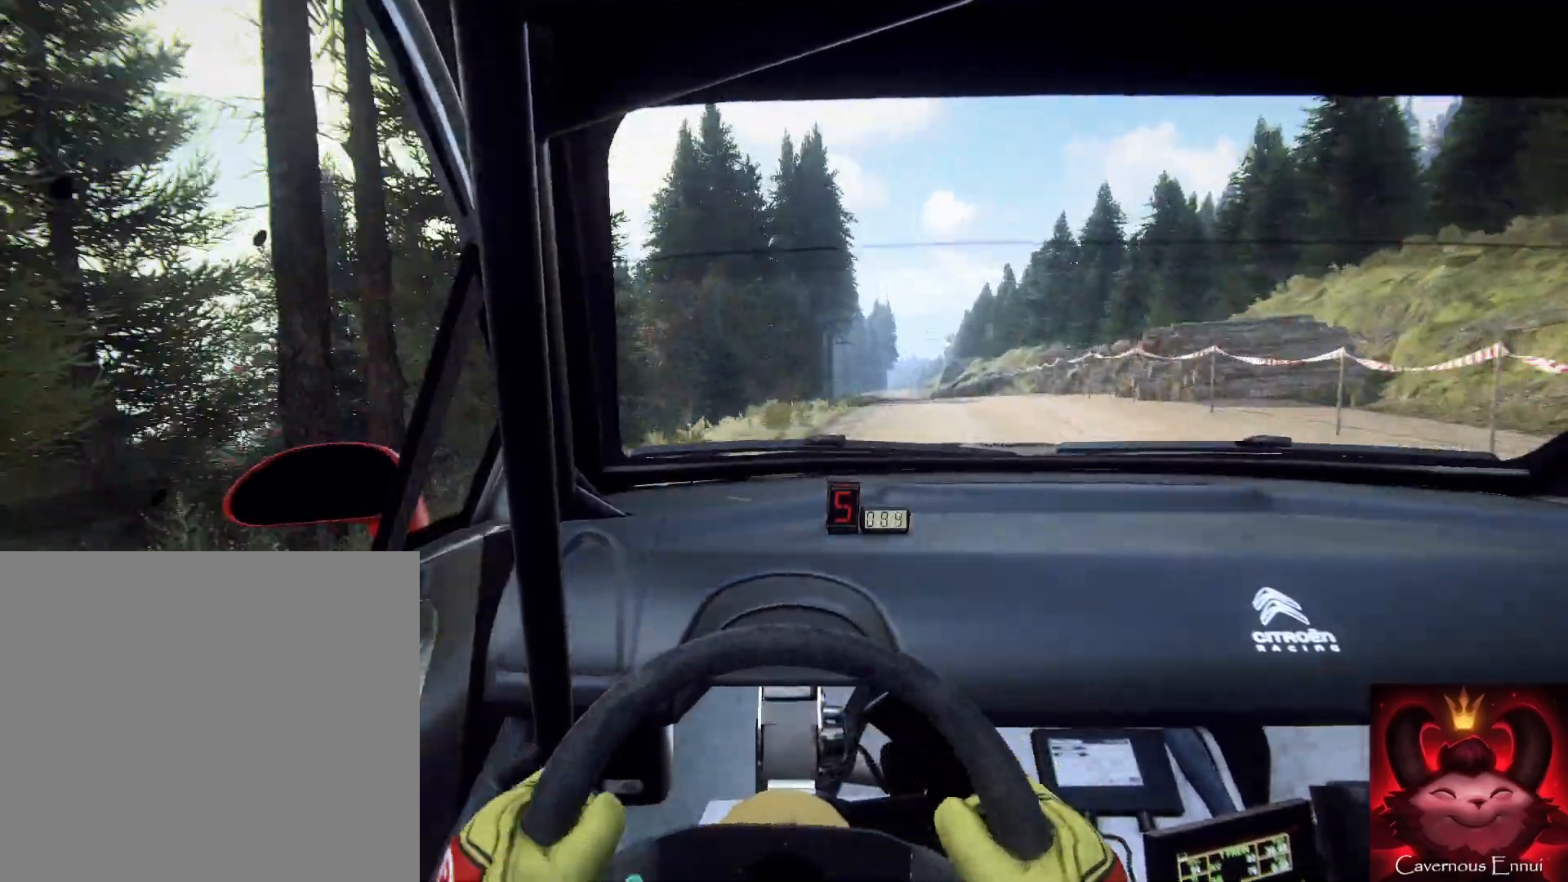
{"buttons": [], "left_stick": "down", "right_stick": "up", "events": [[133, "right_stick", "center"], [267, "left_stick", "down"], [433, "right_stick", "up"]]}
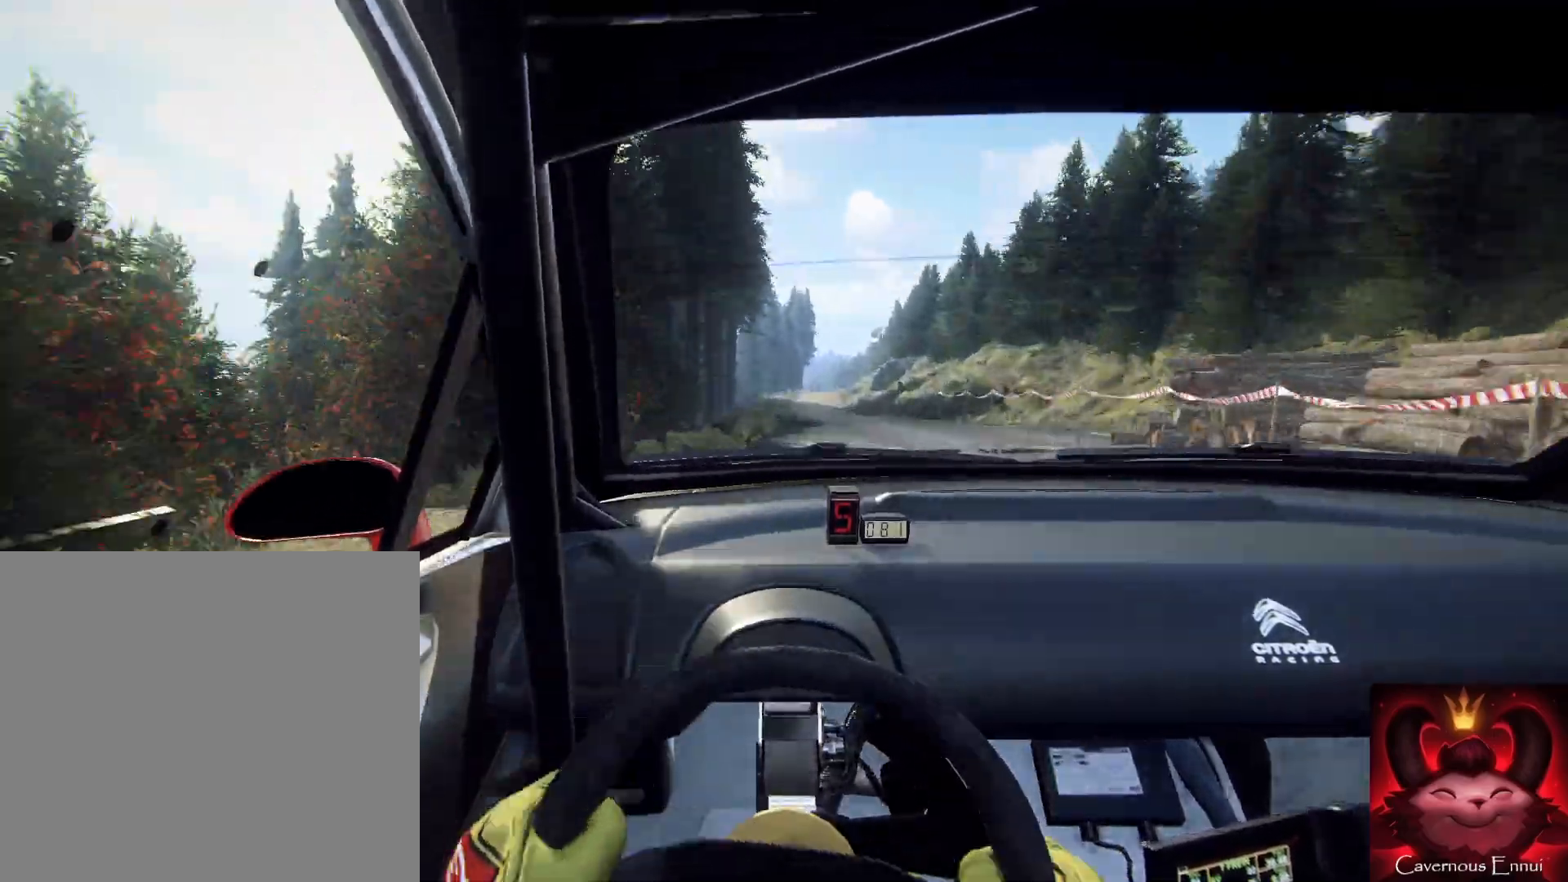
{"buttons": [], "left_stick": "down-left", "right_stick": "up", "events": [[333, "left_stick", "down-left"]]}
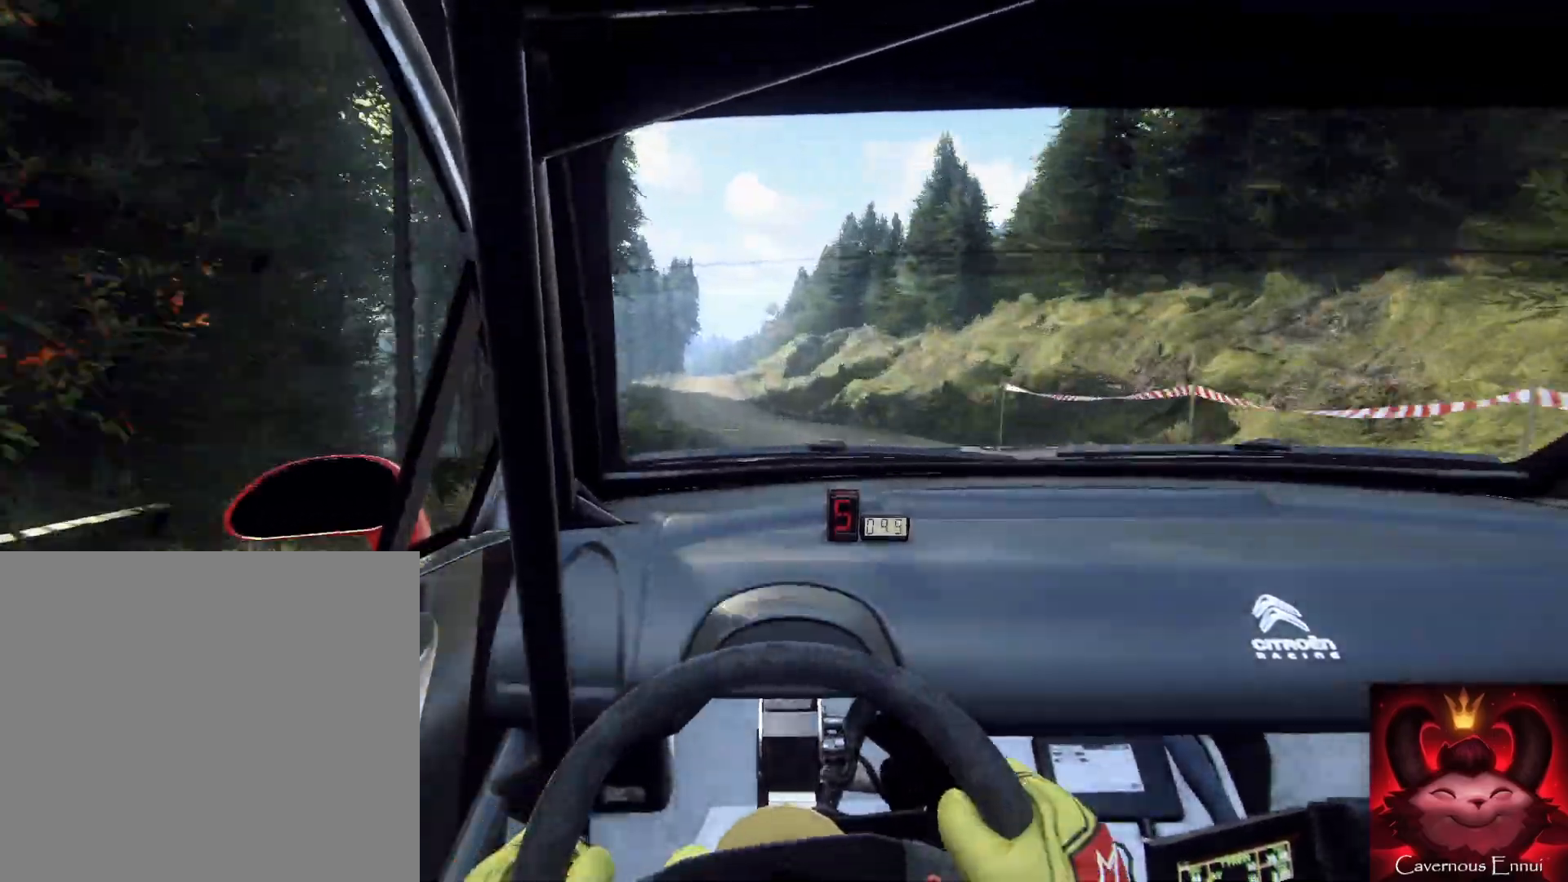
{"buttons": [], "left_stick": "down", "right_stick": "up", "events": [[33, "left_stick", "down"], [167, "left_stick", "down-left"], [267, "left_stick", "down"]]}
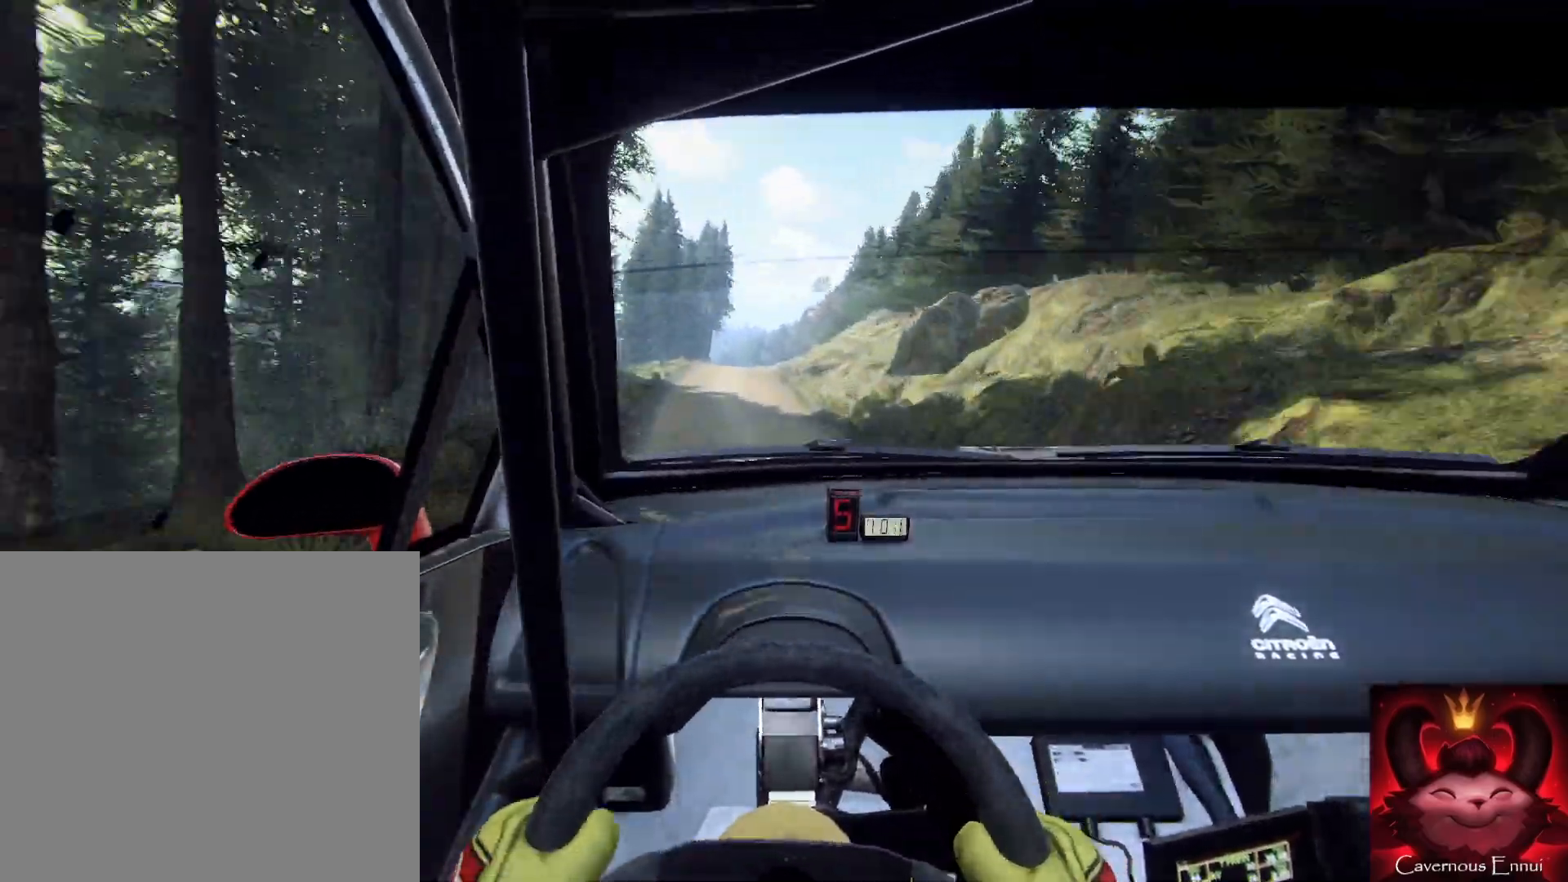
{"buttons": [], "left_stick": "down", "right_stick": "up", "events": [[433, "R1", "down"], [500, "R1", "up"]]}
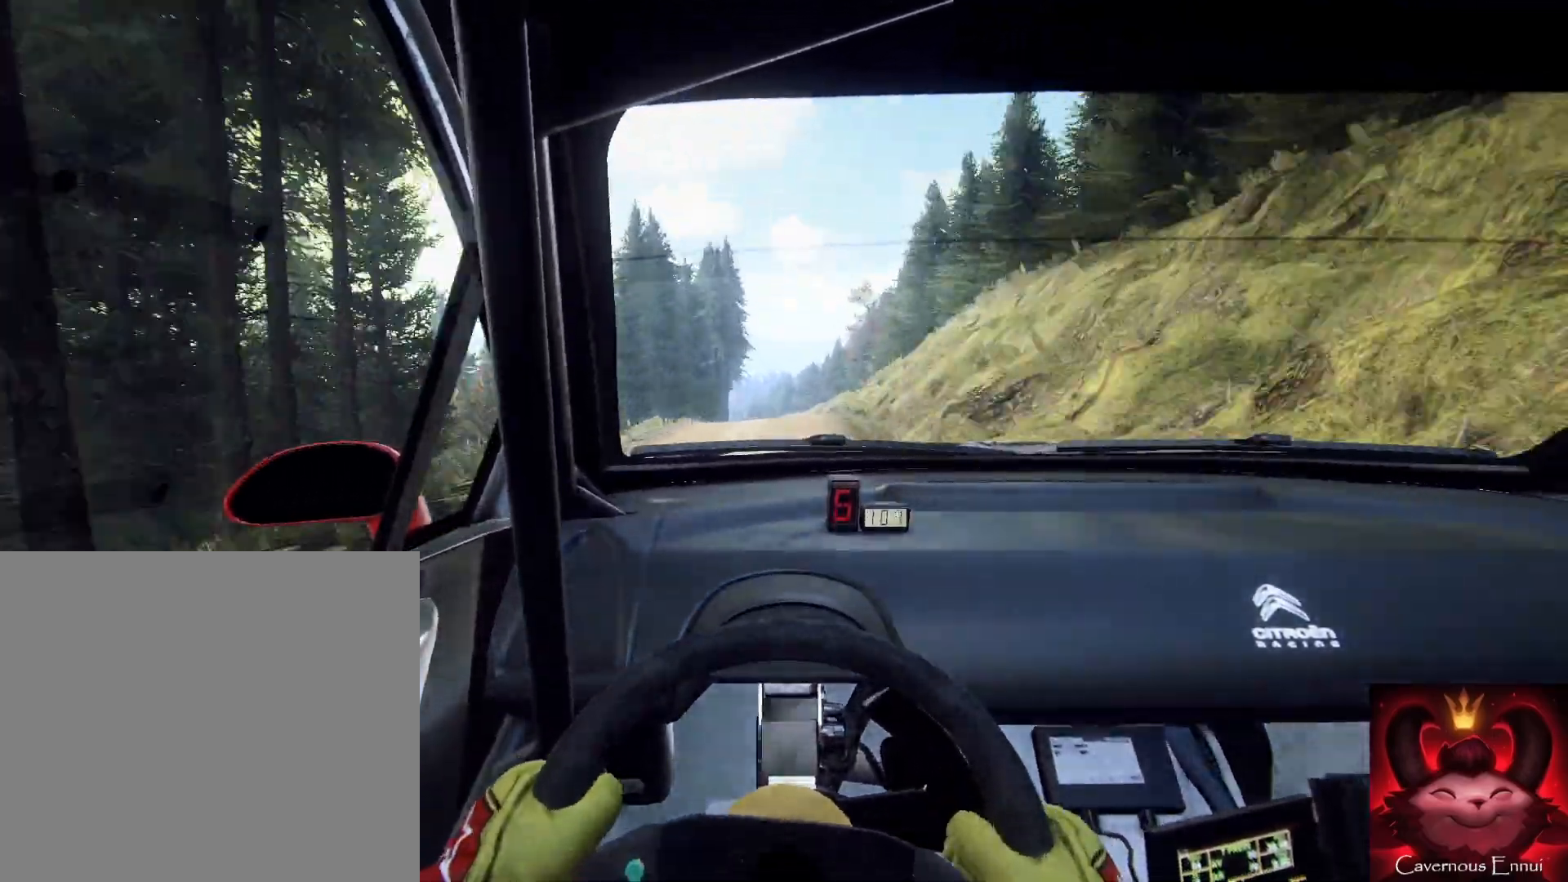
{"buttons": [], "left_stick": "down-right", "right_stick": "up", "events": [[133, "left_stick", "down-left"], [233, "left_stick", "down"], [433, "left_stick", "down-right"]]}
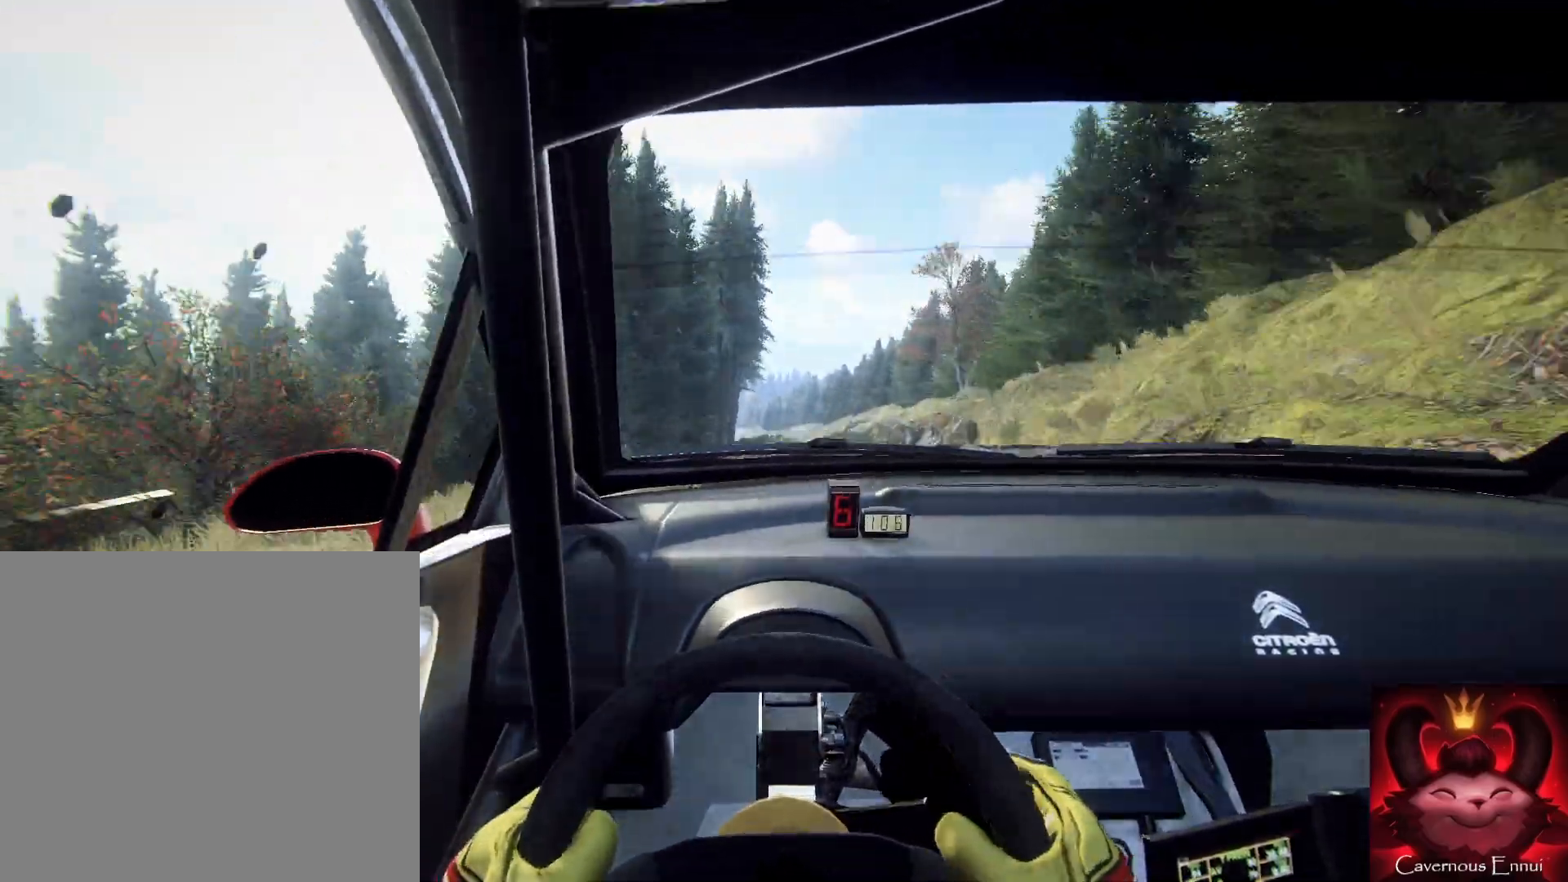
{"buttons": [], "left_stick": "down-right", "right_stick": "center", "events": [[167, "left_stick", "down"], [333, "left_stick", "down-right"], [400, "right_stick", "center"]]}
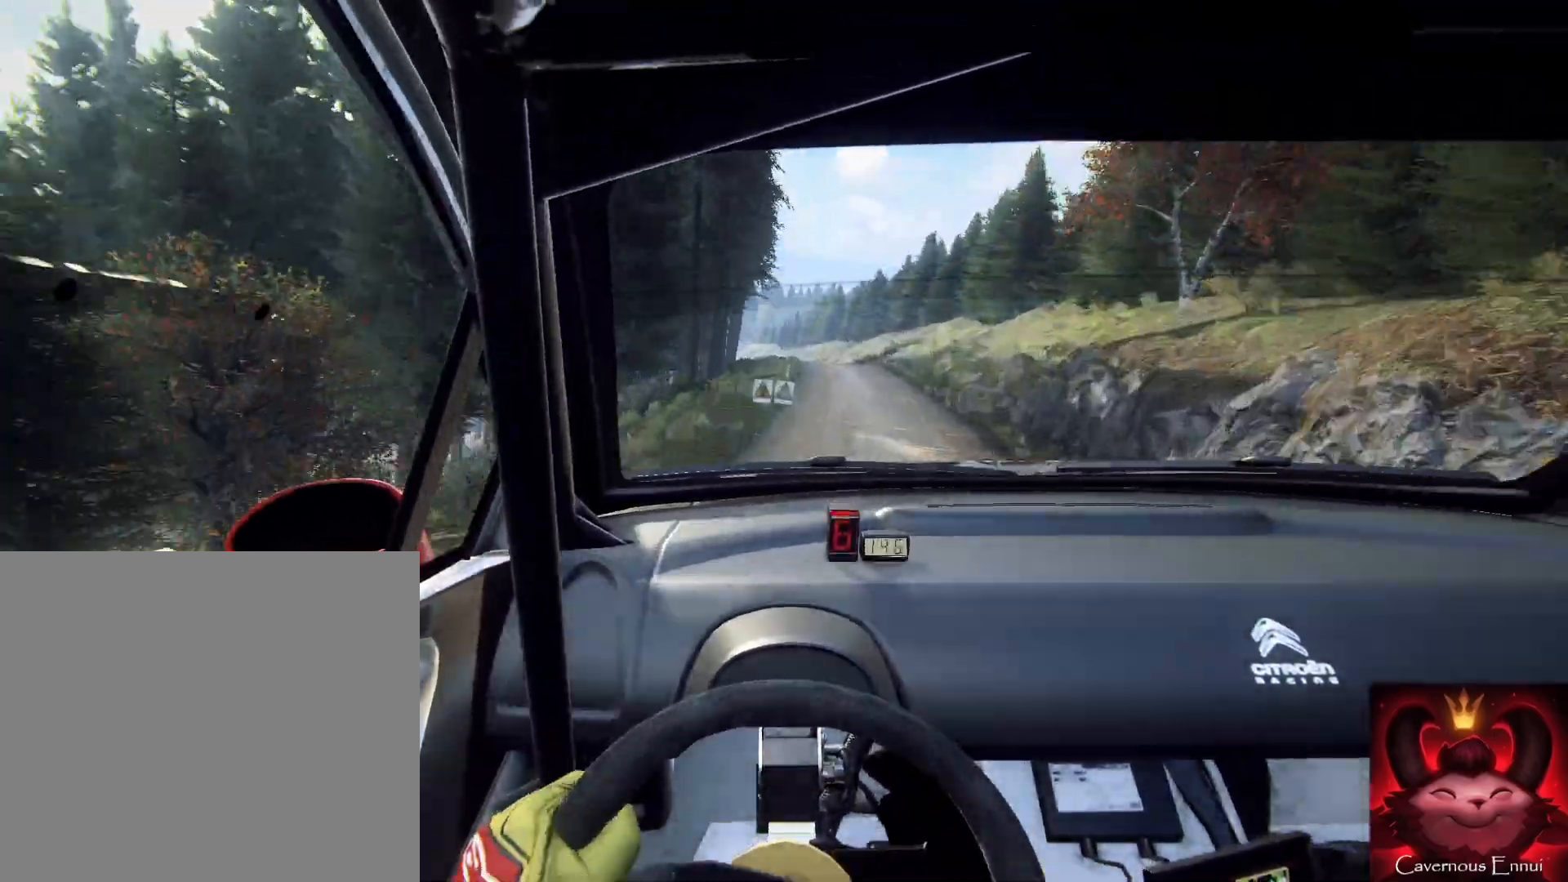
{"buttons": [], "left_stick": "down-left", "right_stick": "center", "events": [[67, "left_stick", "down"], [400, "left_stick", "down-left"], [400, "right_stick", "up"], [500, "right_stick", "center"]]}
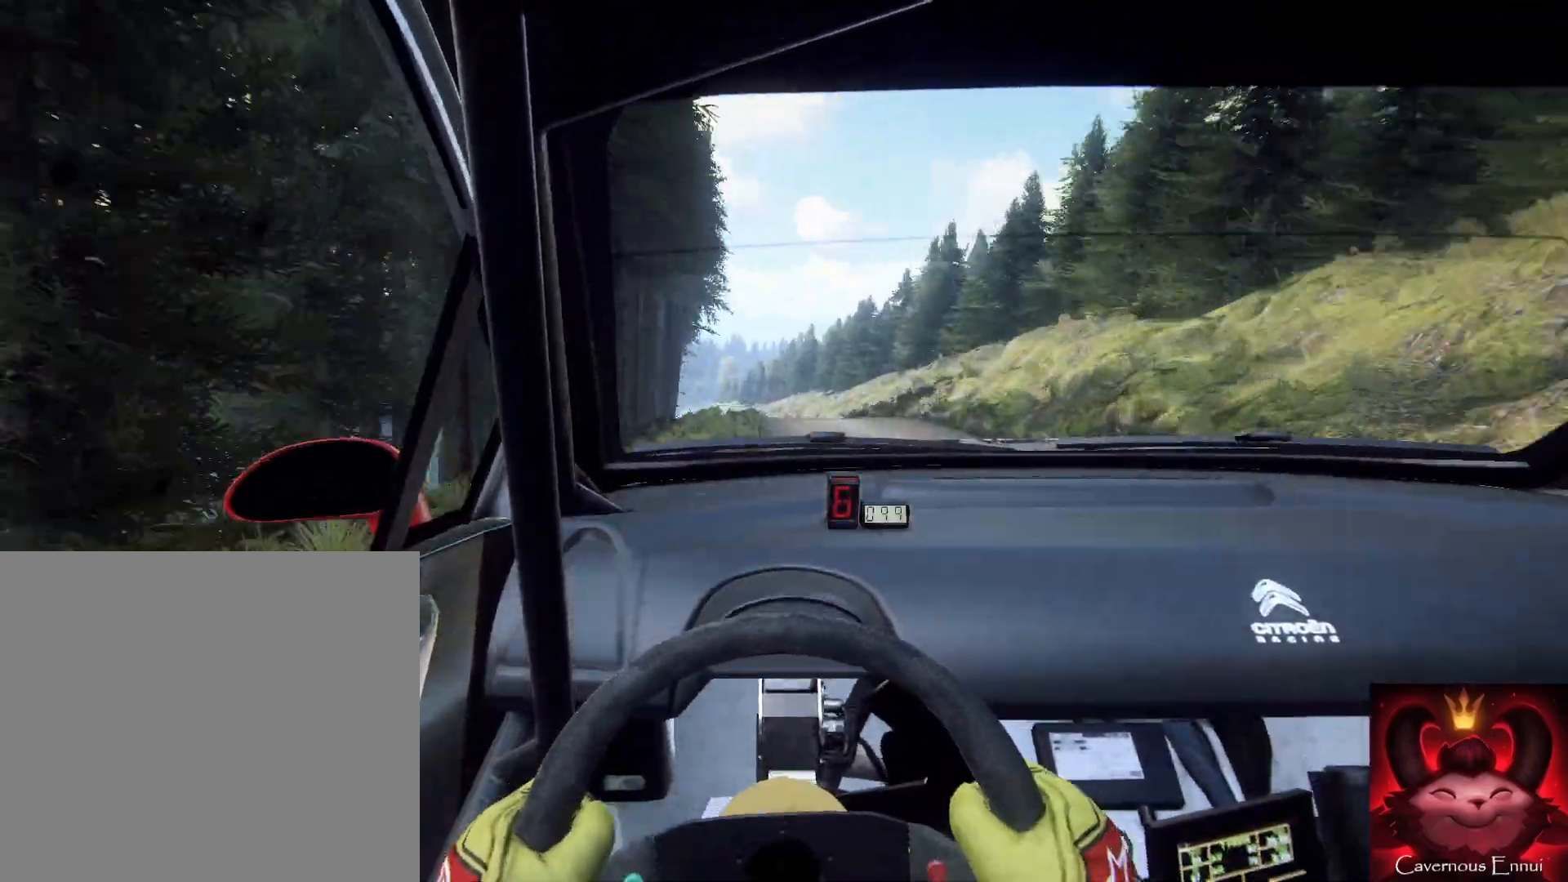
{"buttons": [], "left_stick": "down", "right_stick": "center", "events": [[100, "L2", "down"], [233, "L2", "up"], [333, "L2", "down"], [433, "L2", "up"], [467, "left_stick", "down"]]}